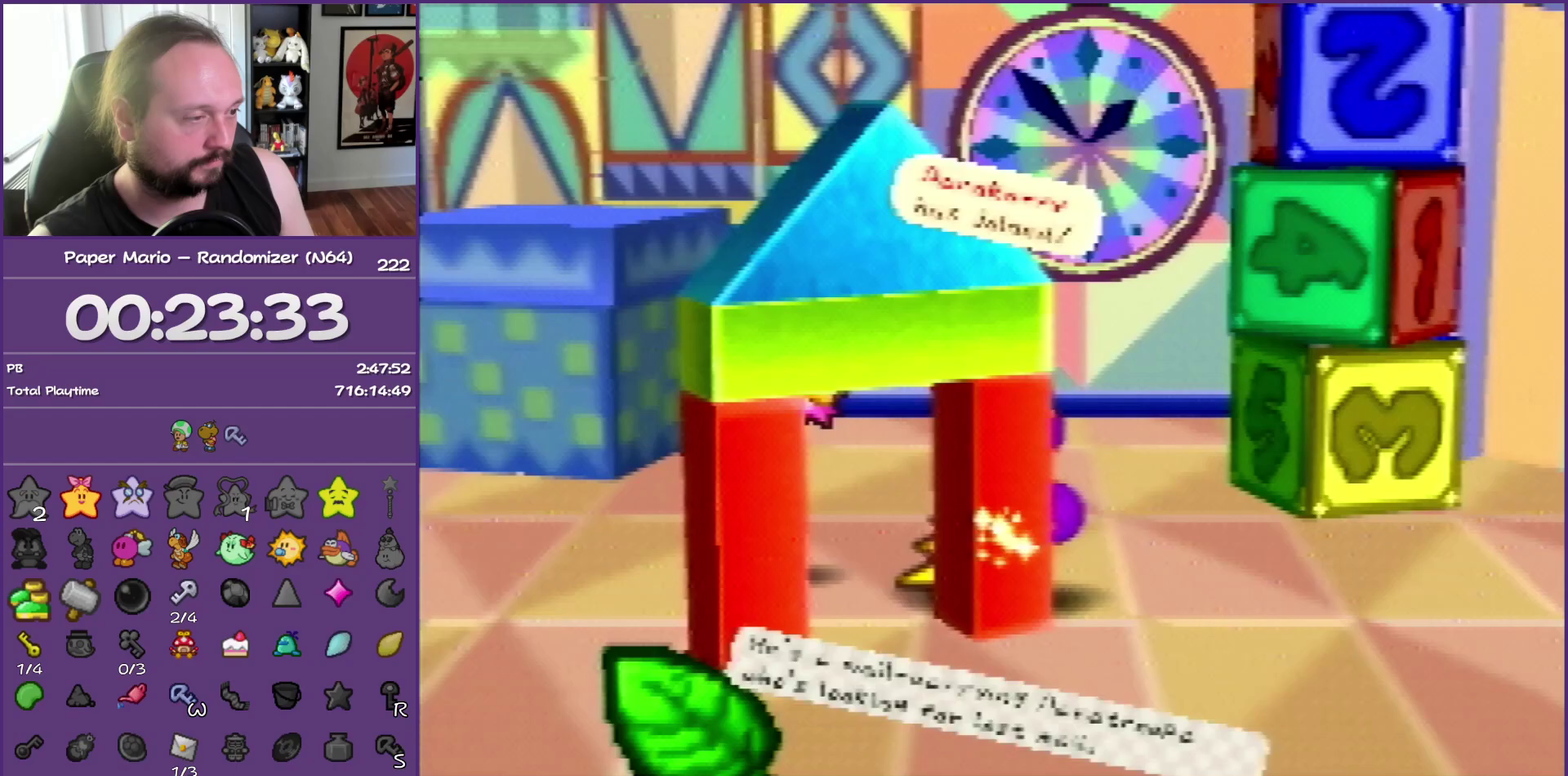
Gameplay with a controller (Nintendo layout); each line is a JSON object with the inputs held at the frame after it. "events" lists button and stick changes between this image and that frame as [ms after this image, input, new state], when the widget could be followed in between. This overlay highlights the sticks when they move; stick clicks (L3) are not distinguishable. Not read: L3 R3.
{"buttons": [], "left_stick": "down-right", "events": [[183, "B", "down"], [183, "left_stick", "down-right"], [217, "A", "down"], [233, "left_stick", "right"], [350, "B", "up"], [383, "A", "up"], [500, "left_stick", "down-right"]]}
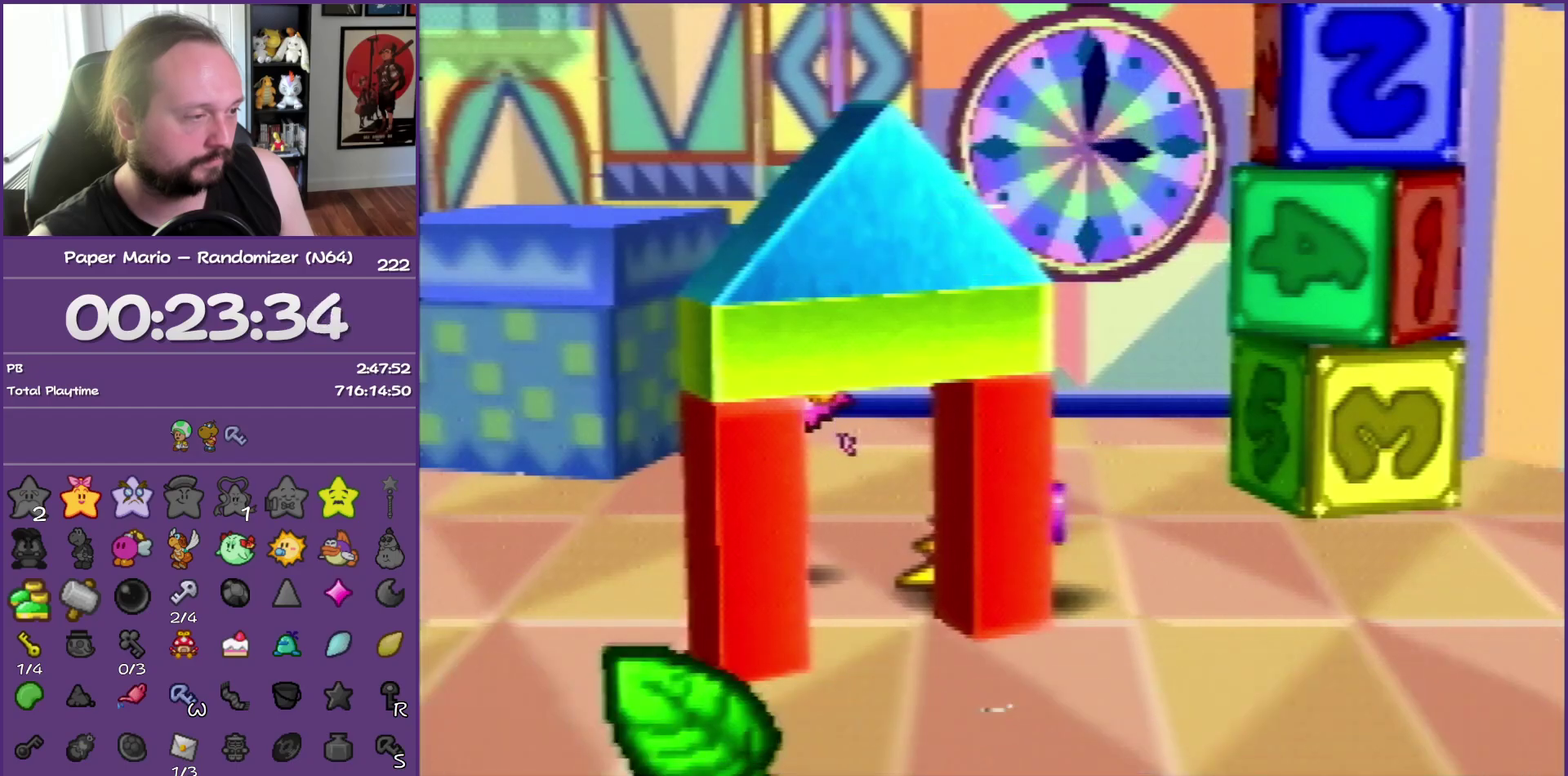
{"buttons": [], "left_stick": "left", "events": [[250, "left_stick", "down"], [300, "left_stick", "down-left"], [400, "left_stick", "left"]]}
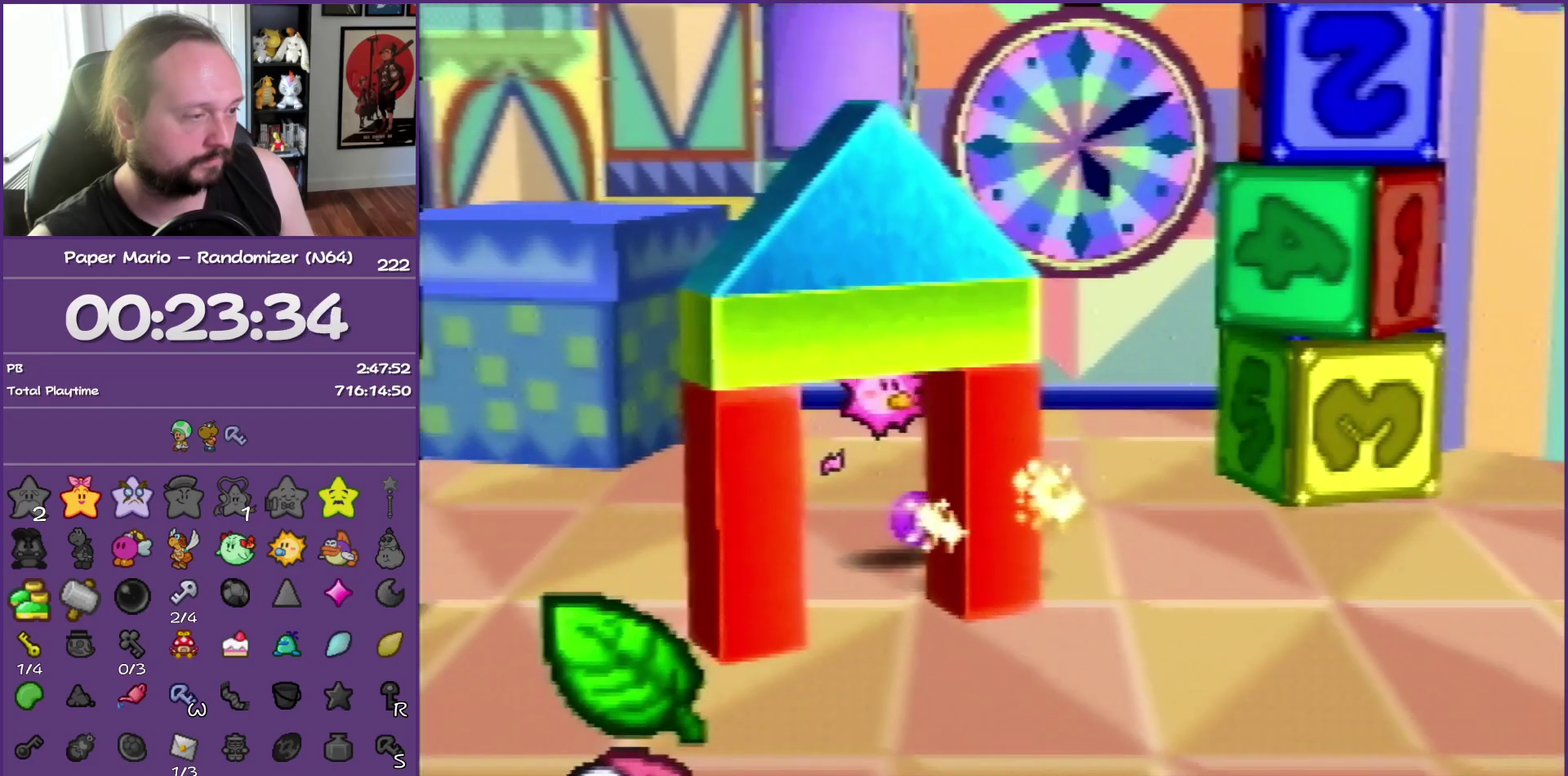
{"buttons": [], "left_stick": "left", "events": [[233, "left_stick", "down"], [267, "A", "down"], [267, "B", "down"], [283, "left_stick", "down-right"], [383, "left_stick", "up-right"], [417, "B", "up"], [433, "A", "up"], [483, "left_stick", "left"]]}
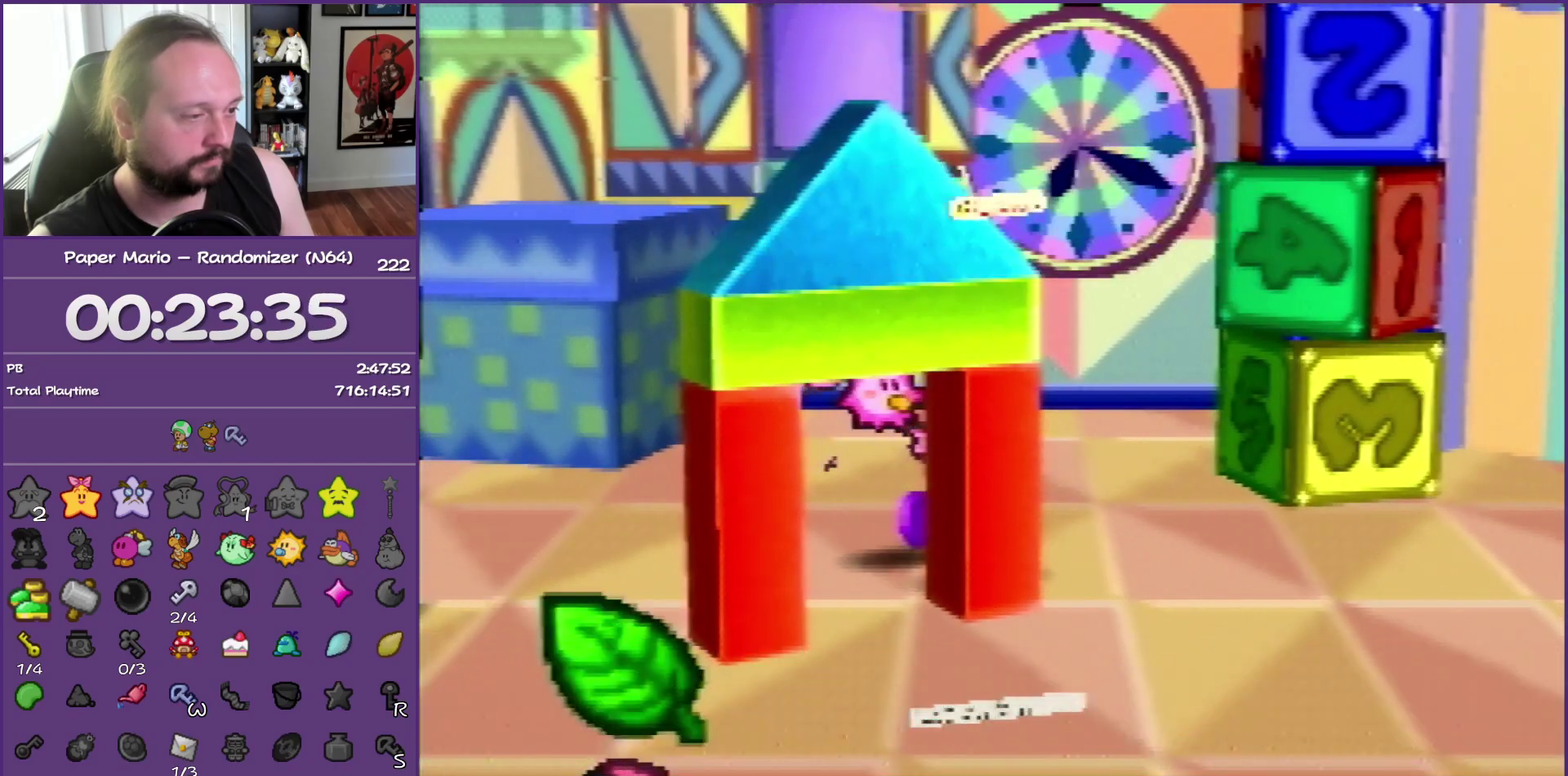
{"buttons": [], "left_stick": "right", "events": [[383, "left_stick", "center"], [433, "left_stick", "right"]]}
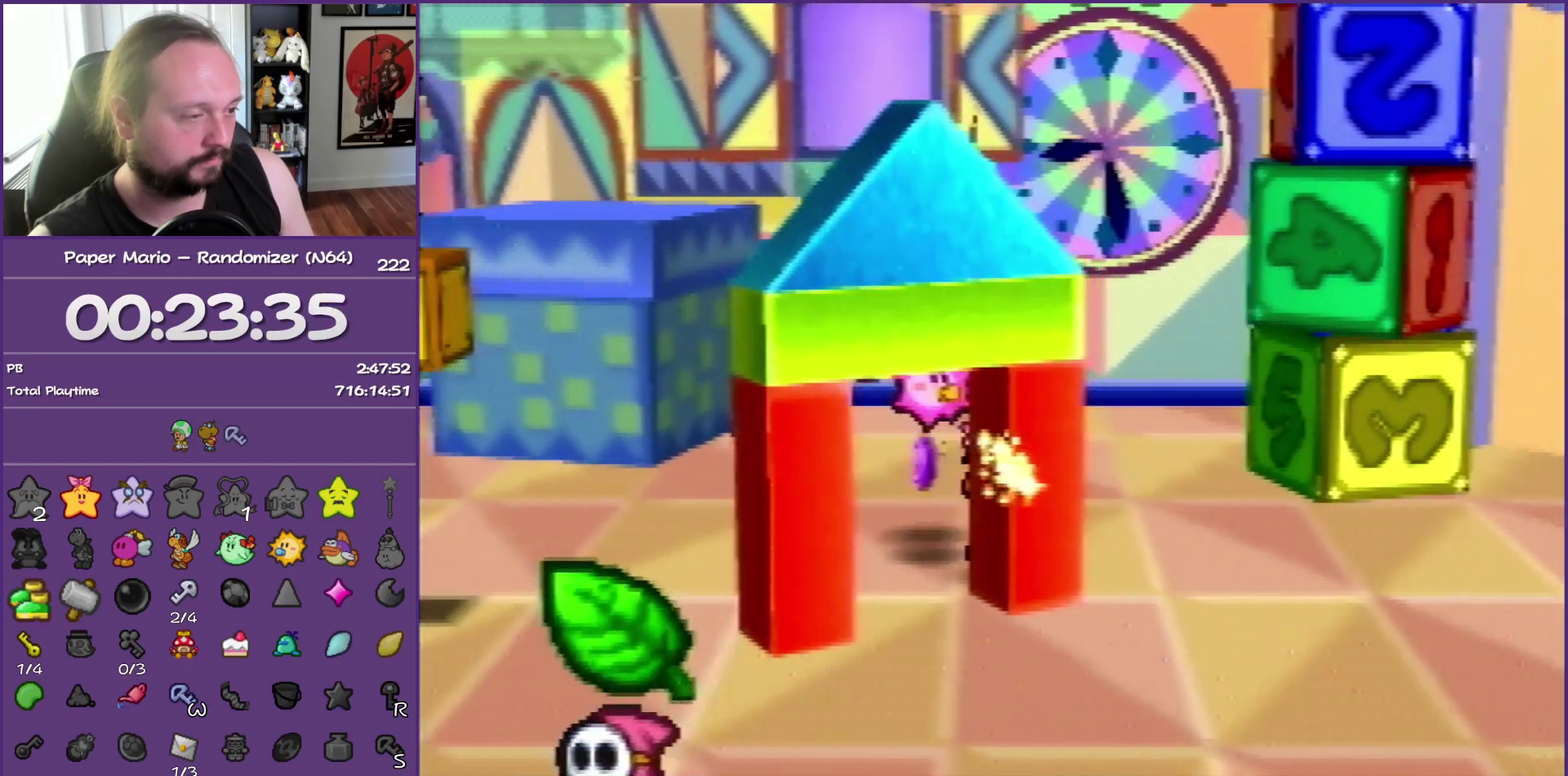
{"buttons": ["Z"], "left_stick": "right", "events": [[33, "Z", "down"]]}
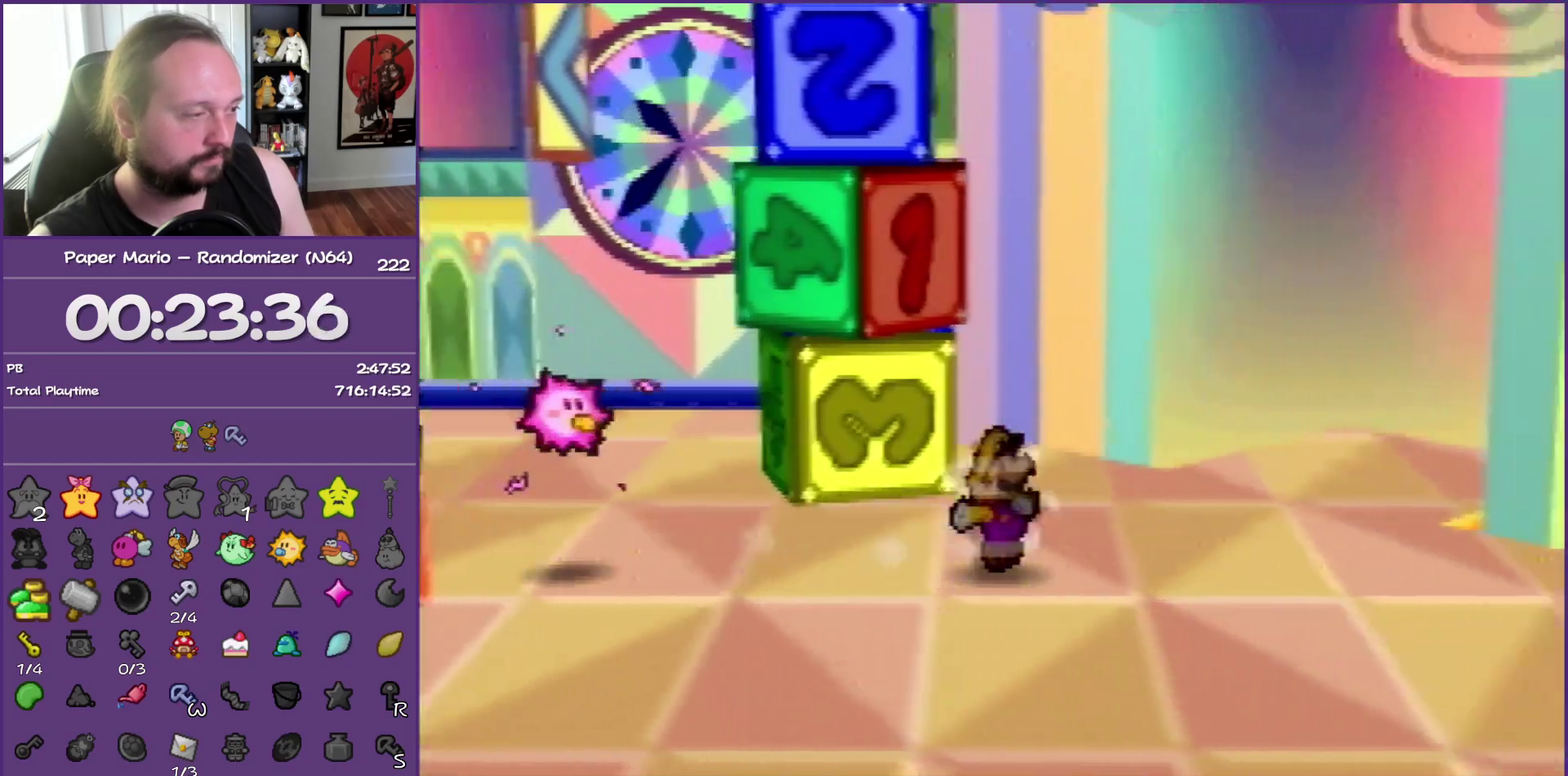
{"buttons": [], "left_stick": "up-right", "events": [[100, "Z", "up"], [133, "A", "down"], [167, "left_stick", "up-right"], [217, "A", "up"]]}
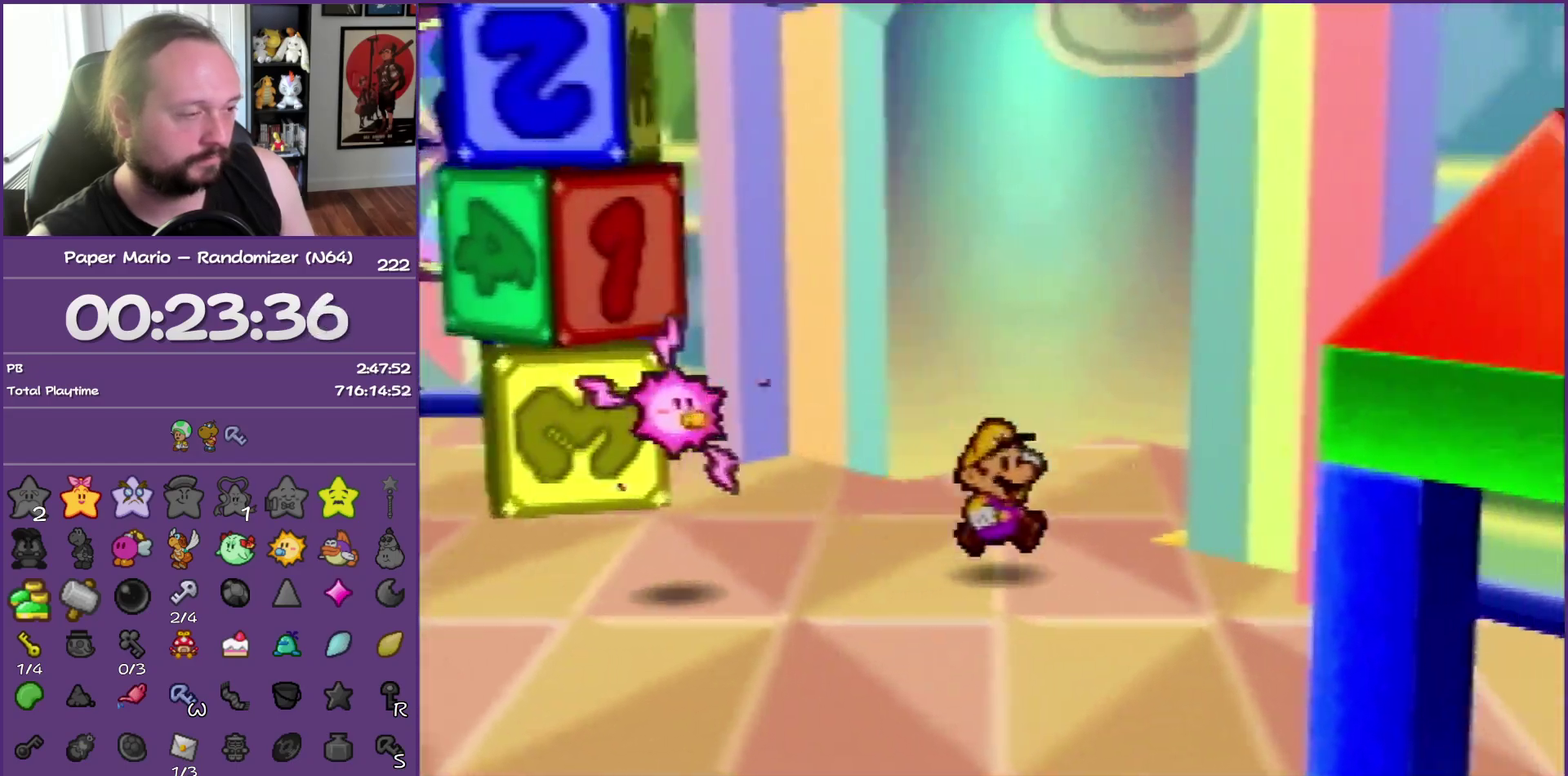
{"buttons": [], "left_stick": "up-right", "events": [[83, "Z", "down"], [167, "Z", "up"], [250, "Z", "down"], [433, "Z", "up"]]}
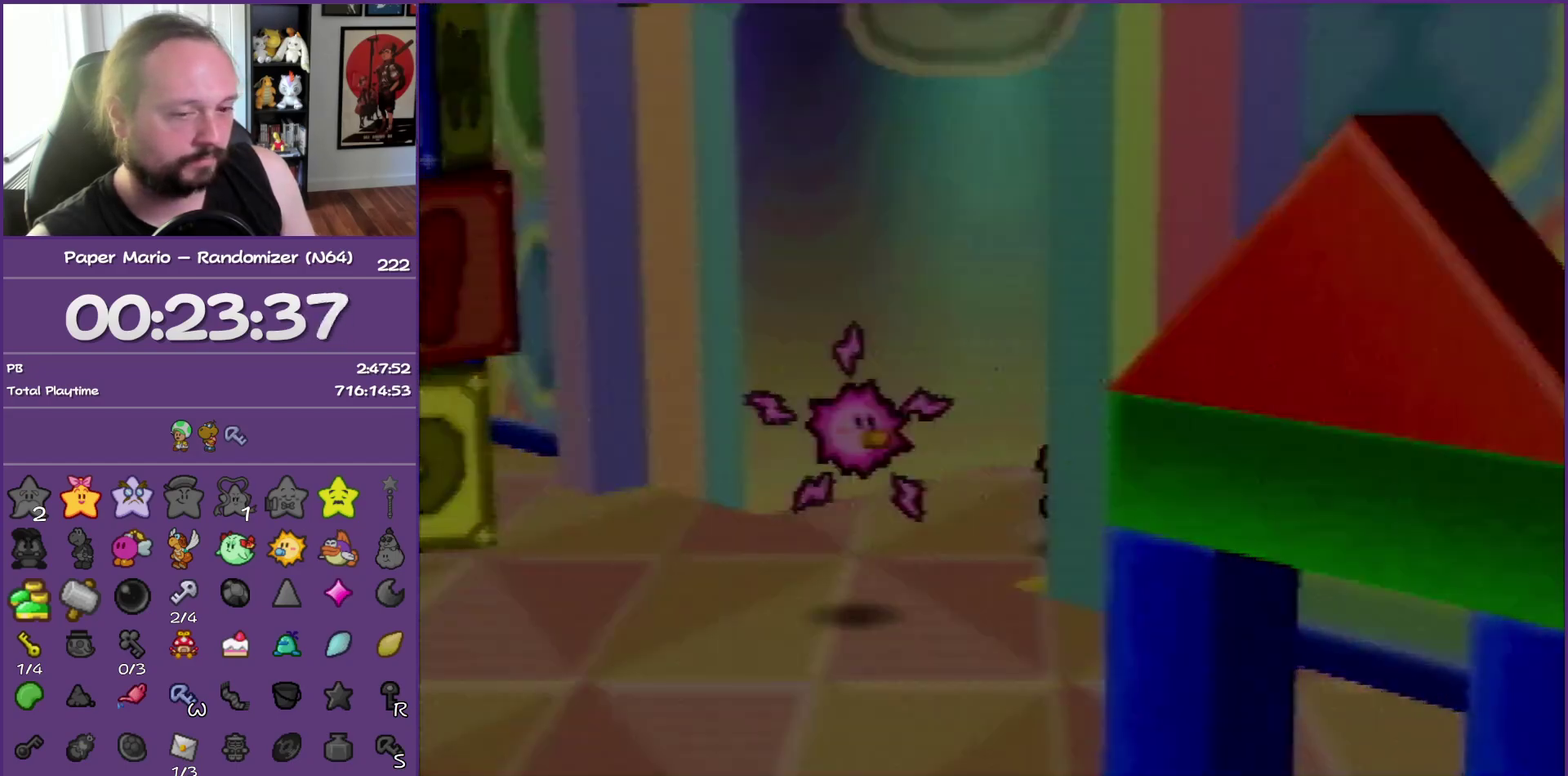
{"buttons": [], "left_stick": "right", "events": [[67, "left_stick", "center"], [367, "left_stick", "up-right"], [417, "left_stick", "right"]]}
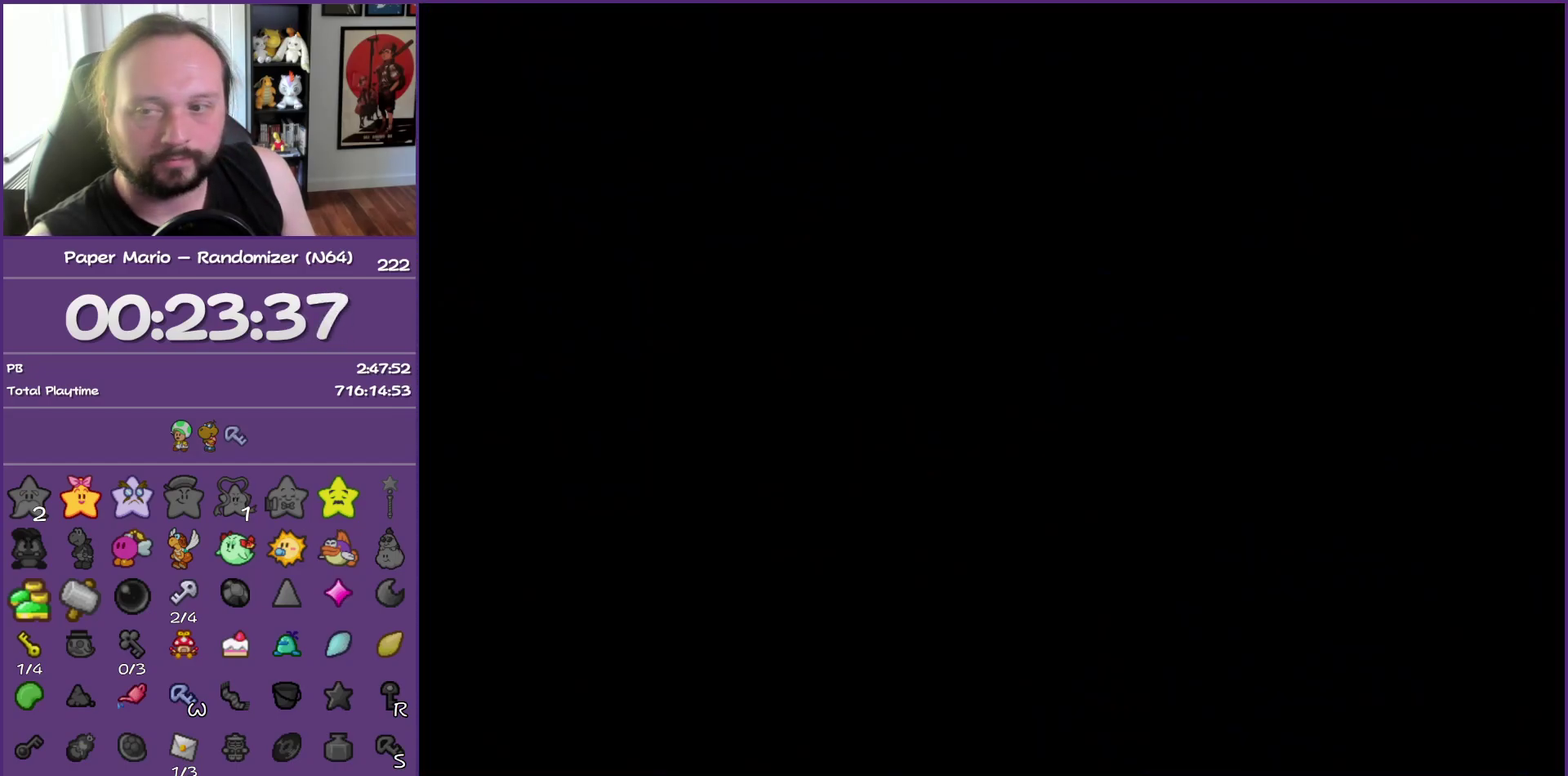
{"buttons": ["Z"], "left_stick": "right", "events": [[217, "Z", "down"], [333, "Z", "up"], [417, "Z", "down"]]}
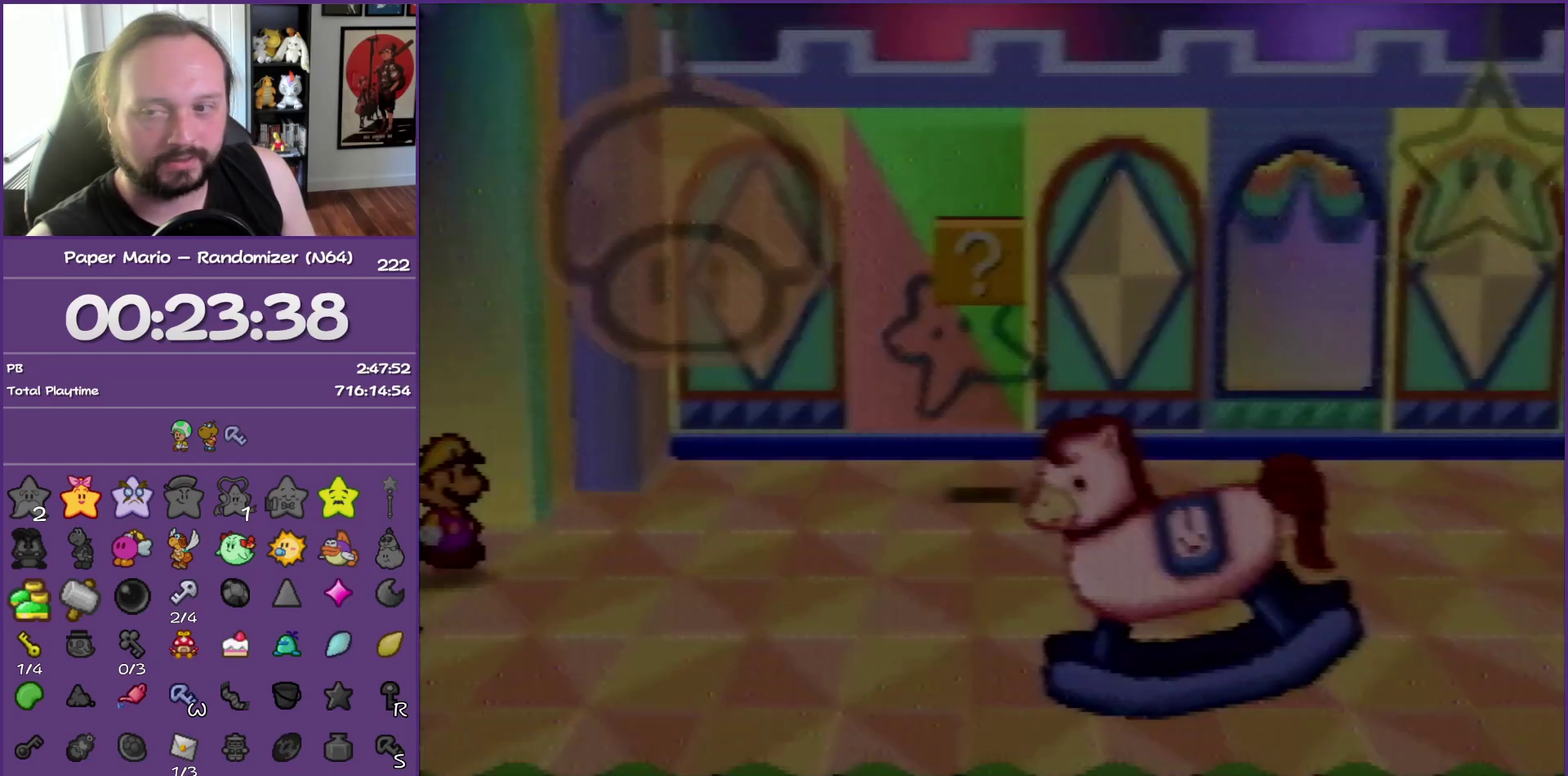
{"buttons": ["Z"], "left_stick": "right", "events": [[17, "Z", "up"], [100, "Z", "down"], [217, "Z", "up"], [300, "Z", "down"], [400, "Z", "up"], [483, "Z", "down"]]}
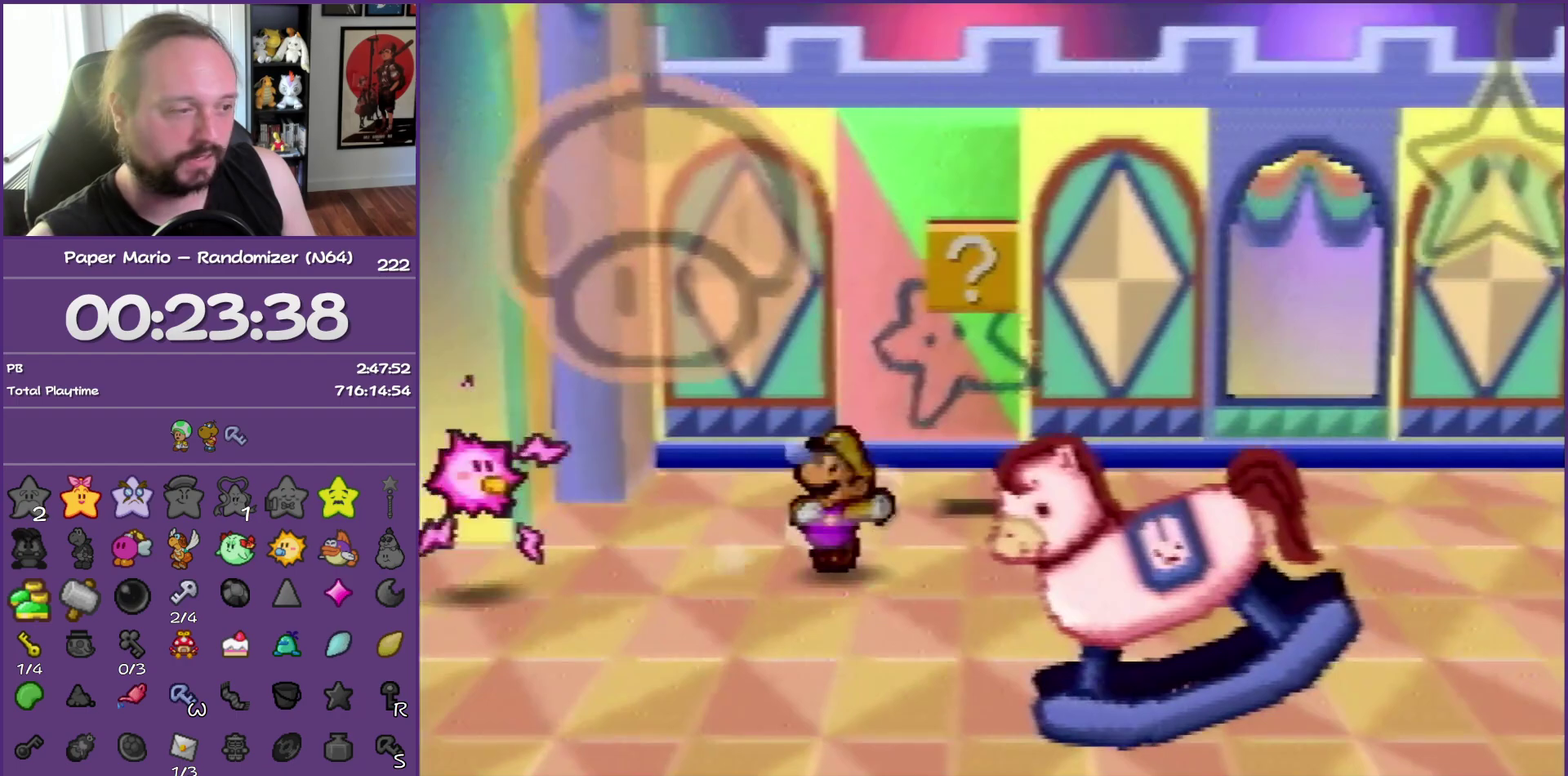
{"buttons": ["A", "Z"], "left_stick": "right", "events": [[83, "Z", "up"], [183, "Z", "down"], [500, "A", "down"]]}
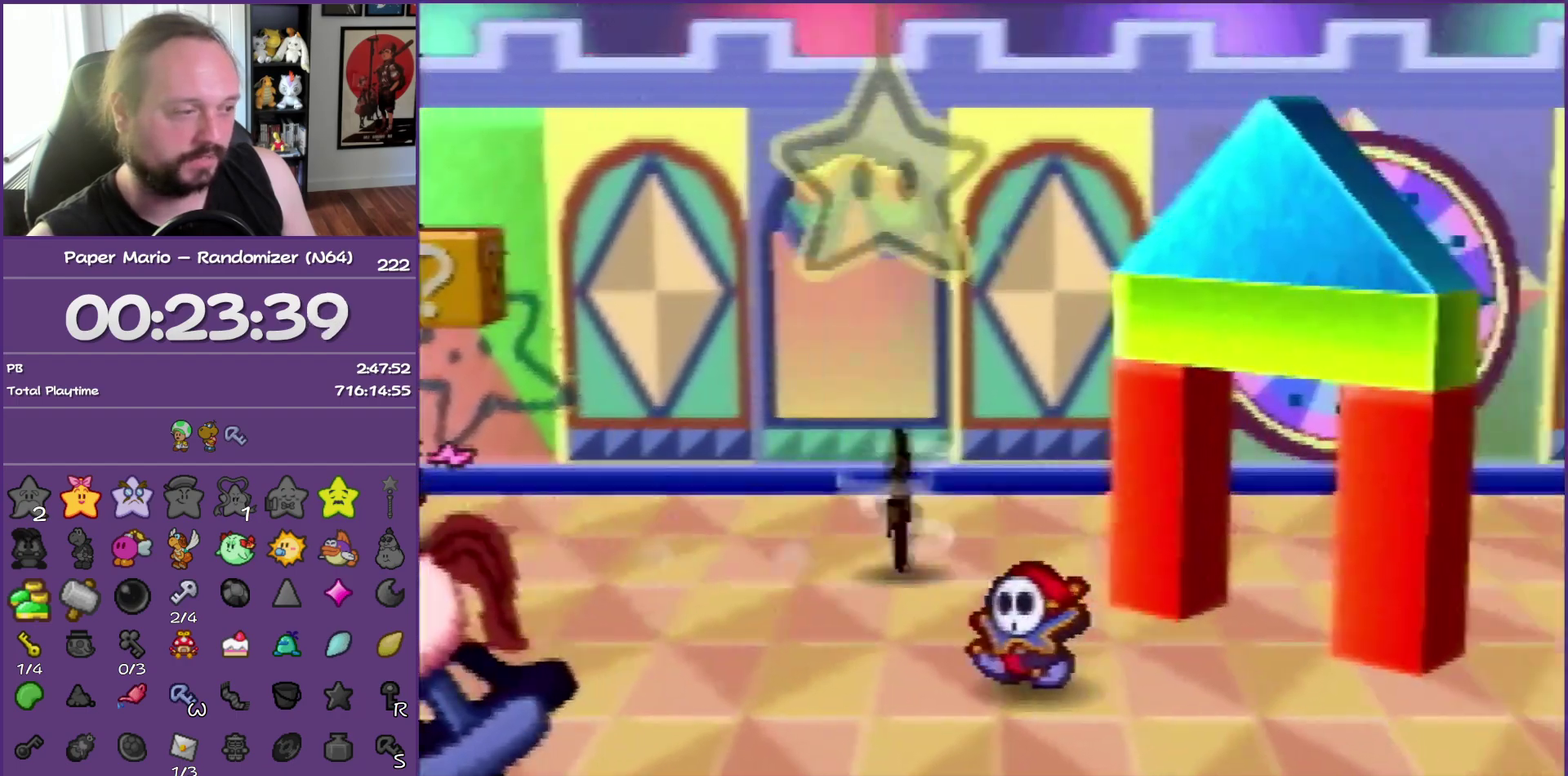
{"buttons": ["Z"], "left_stick": "right", "events": [[50, "Z", "up"], [67, "A", "up"], [467, "Z", "down"]]}
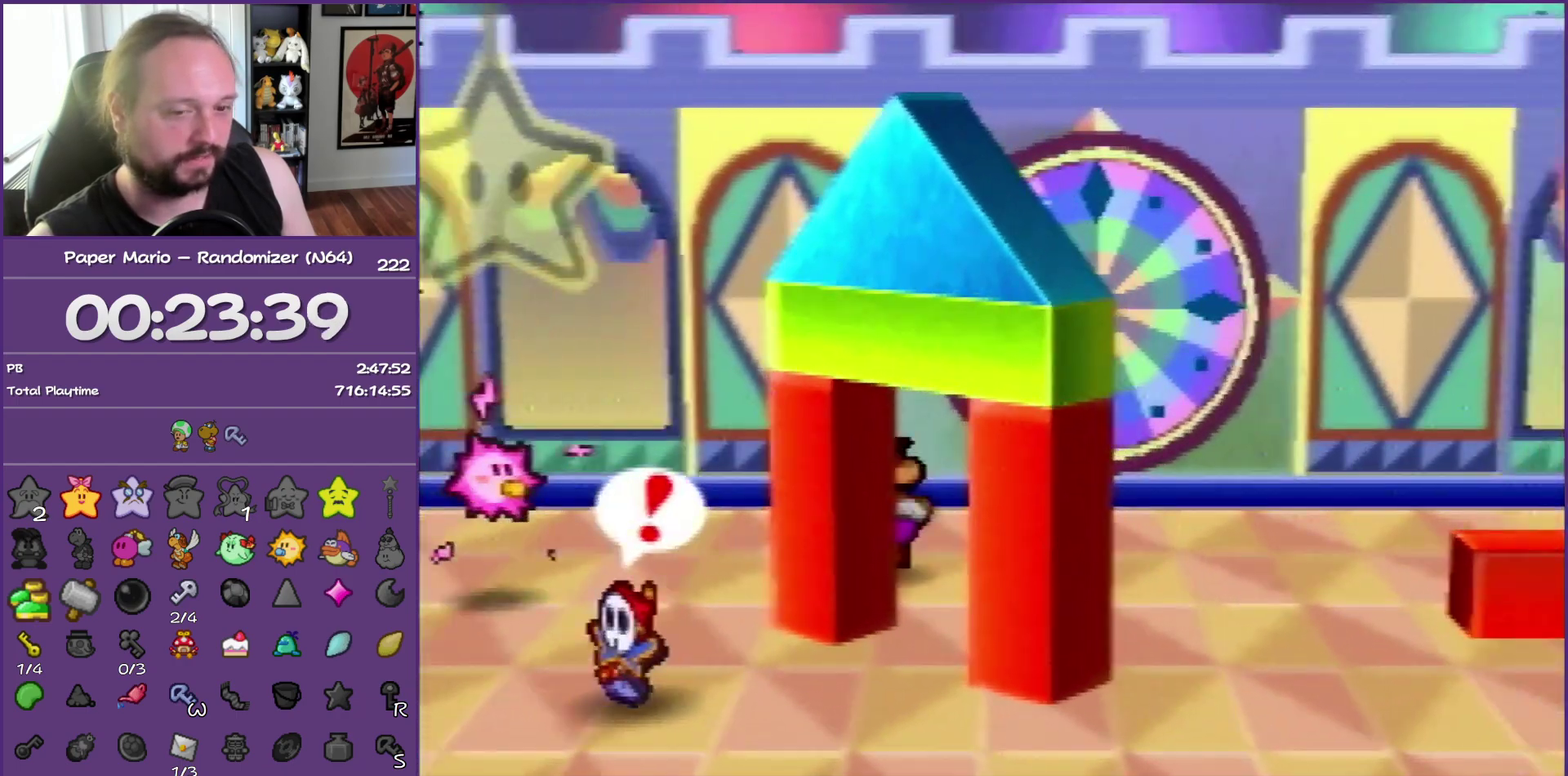
{"buttons": ["Z"], "left_stick": "right", "events": []}
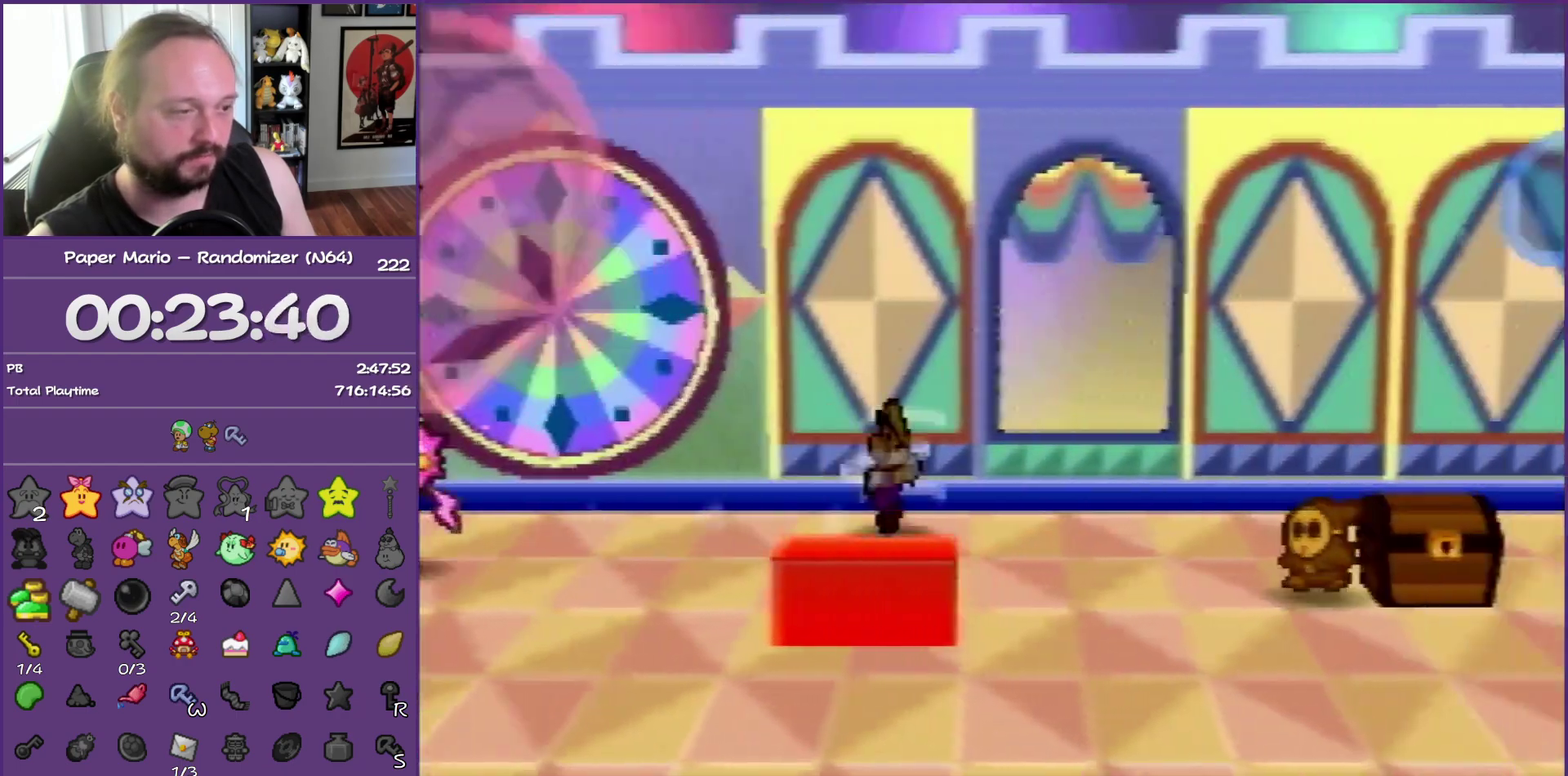
{"buttons": [], "left_stick": "right", "events": [[200, "A", "down"], [217, "Z", "up"], [300, "A", "up"]]}
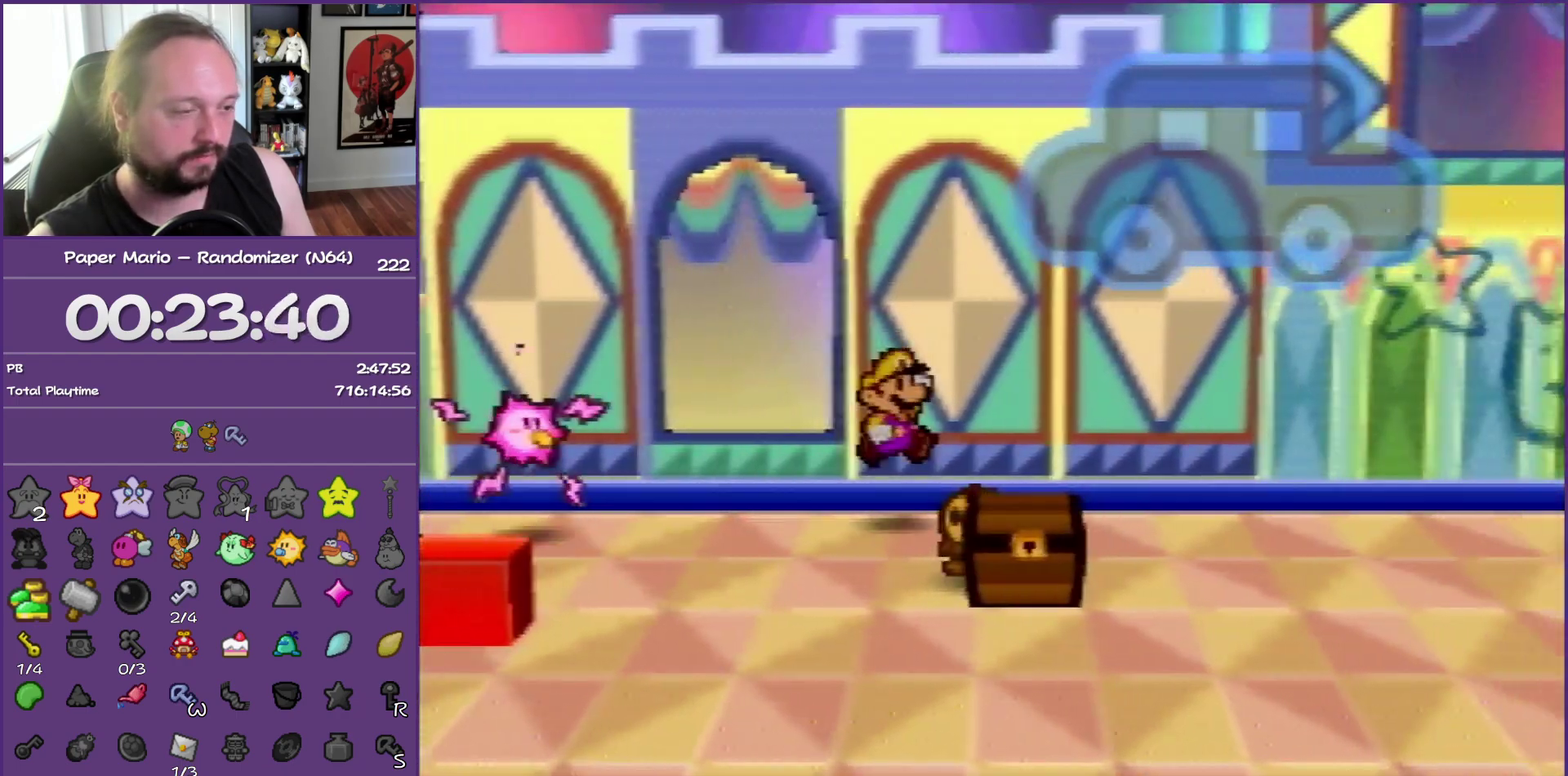
{"buttons": ["Z"], "left_stick": "right", "events": [[183, "Z", "down"]]}
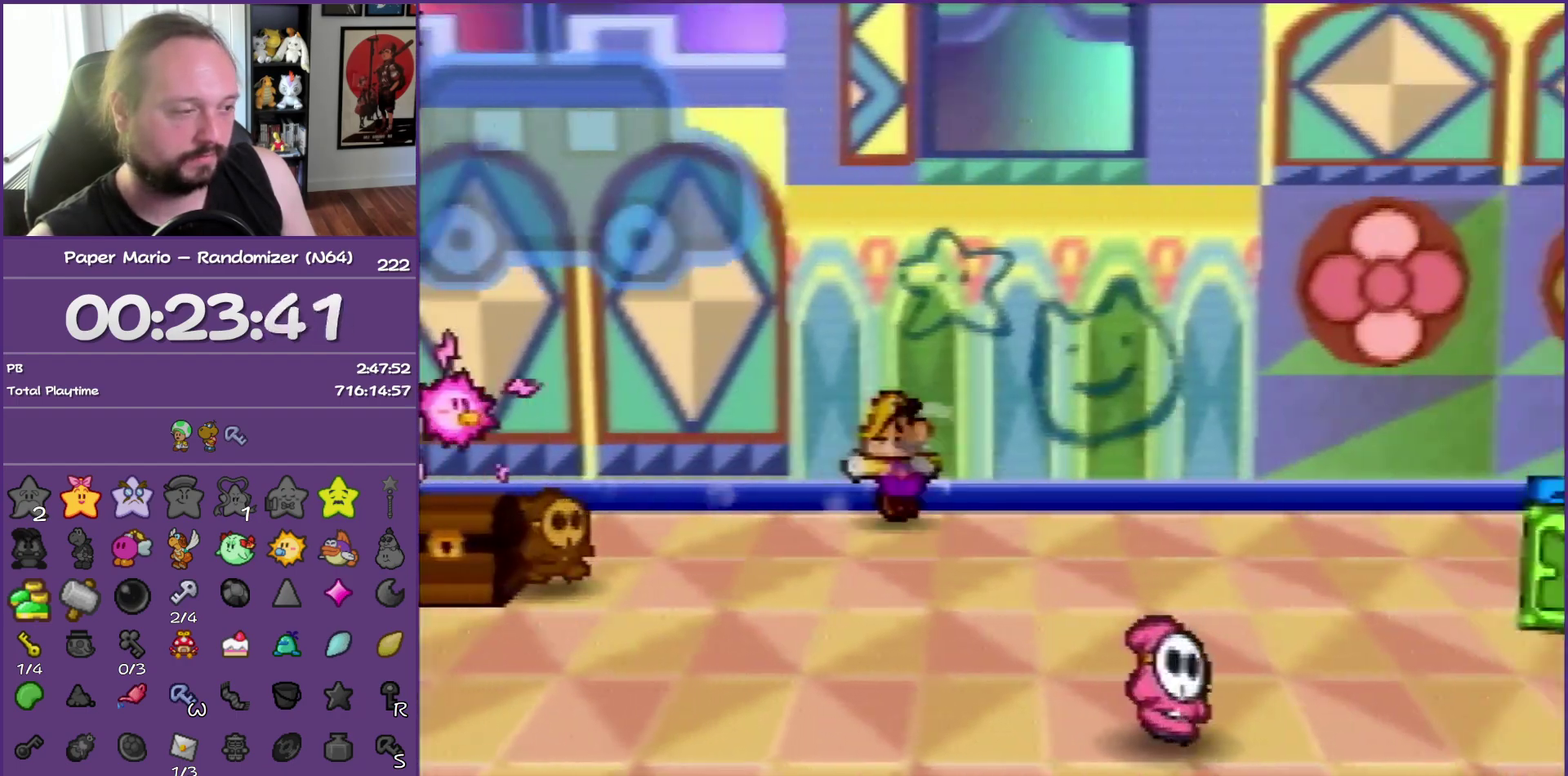
{"buttons": ["A"], "left_stick": "right", "events": [[417, "A", "down"], [467, "Z", "up"]]}
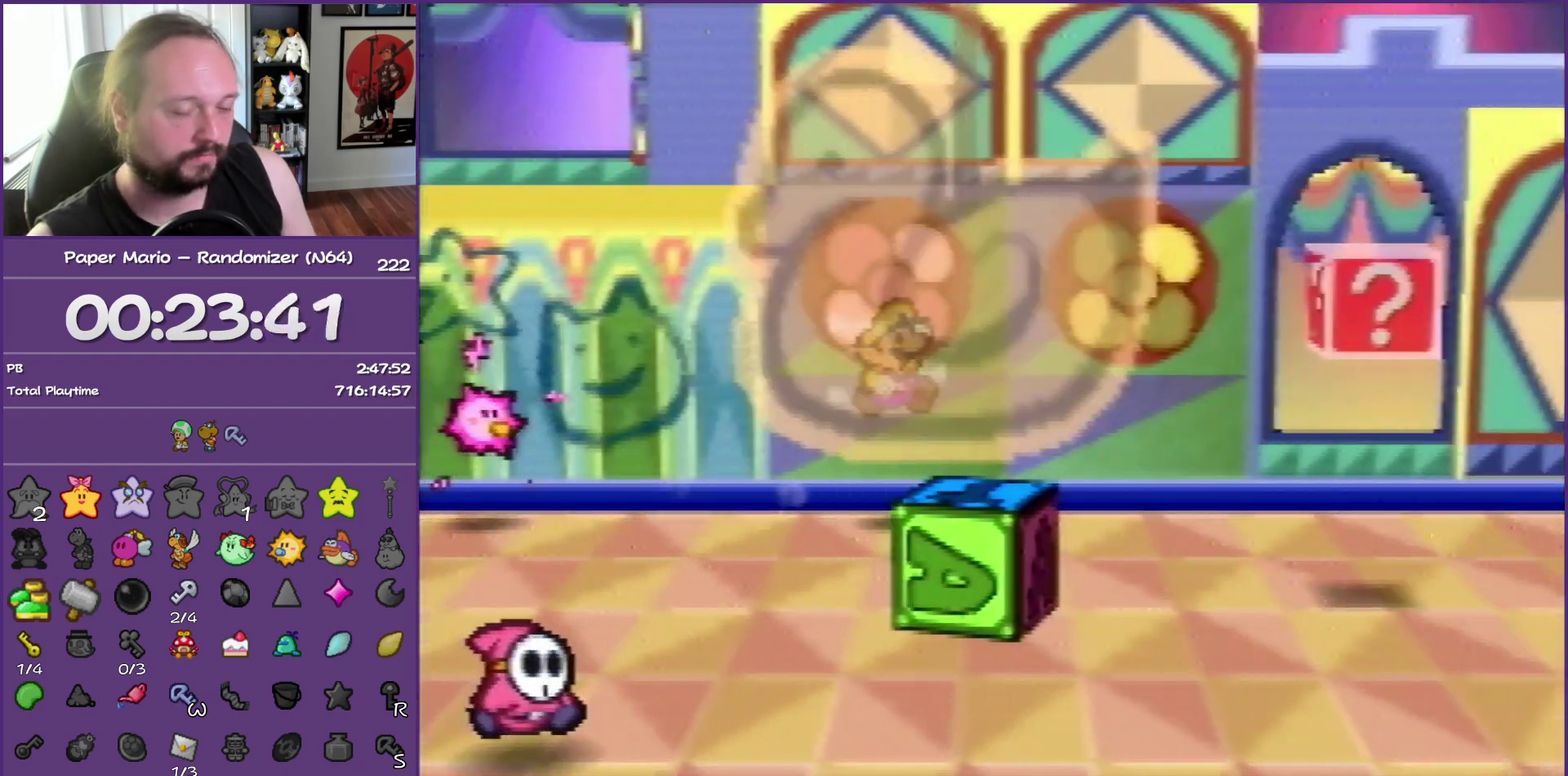
{"buttons": ["Z"], "left_stick": "down-right", "events": [[17, "A", "up"], [267, "left_stick", "down-right"], [367, "Z", "down"]]}
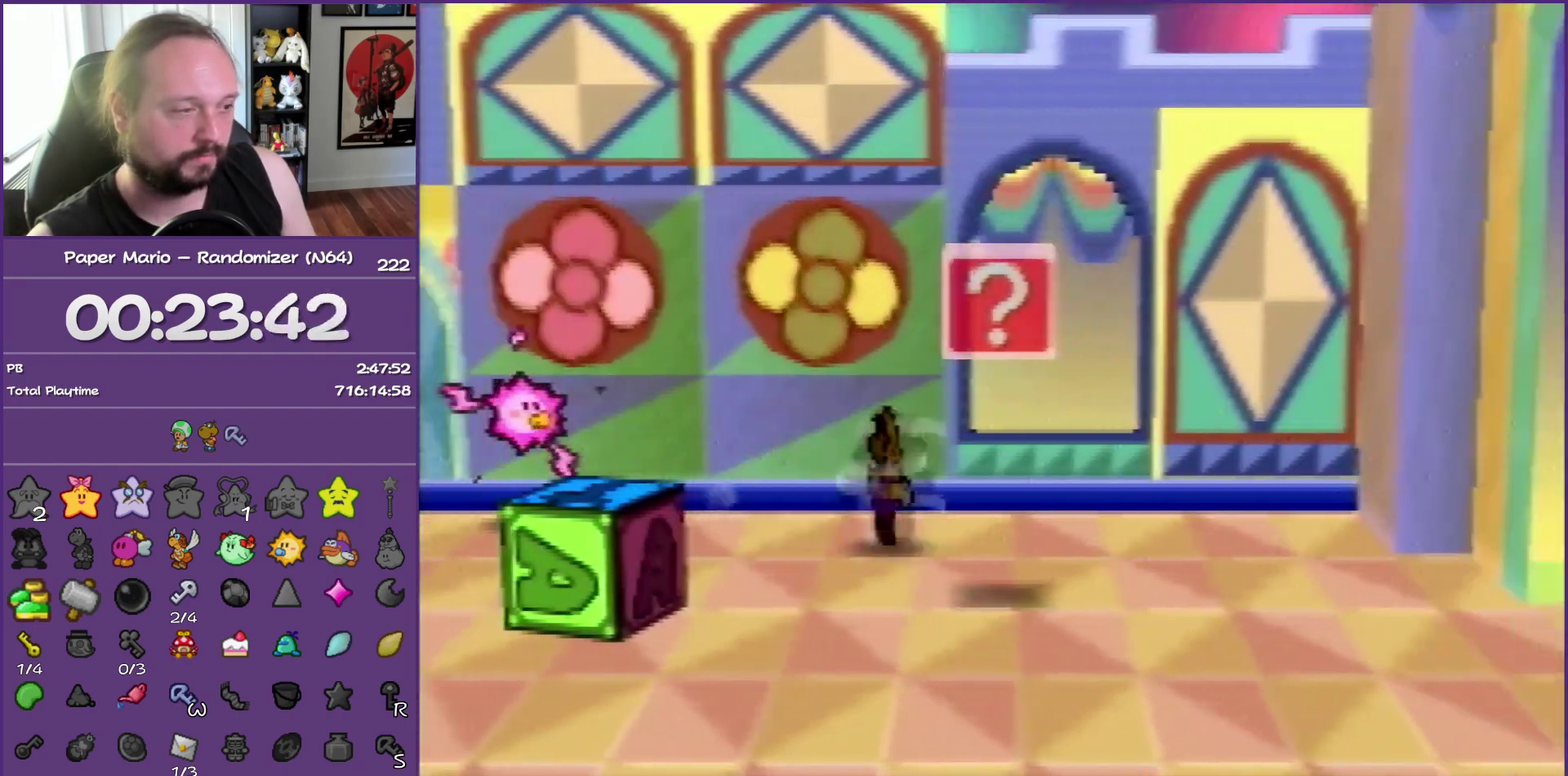
{"buttons": ["Z"], "left_stick": "down-right", "events": []}
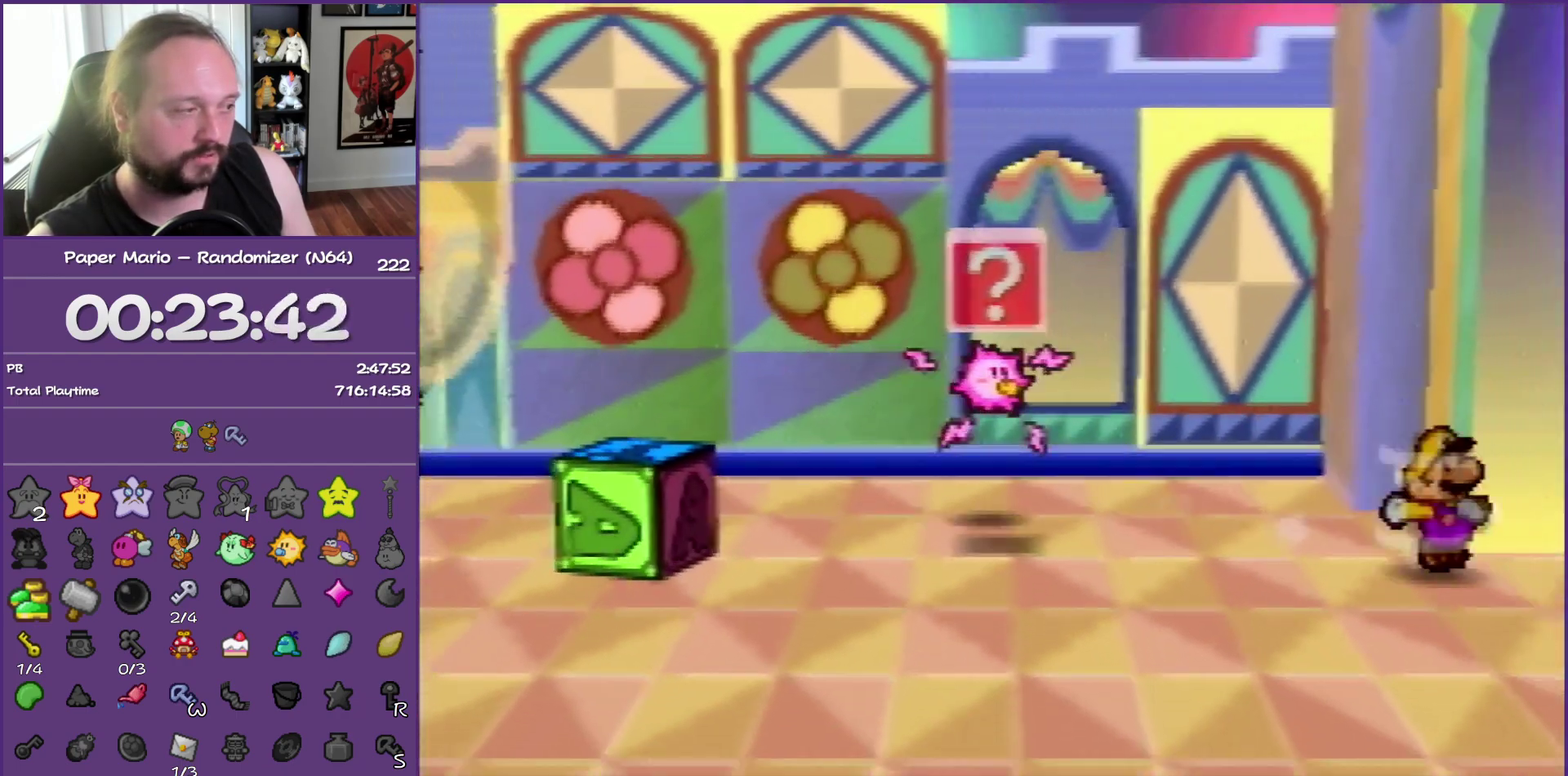
{"buttons": [], "left_stick": "center", "events": [[283, "Z", "up"], [383, "left_stick", "center"]]}
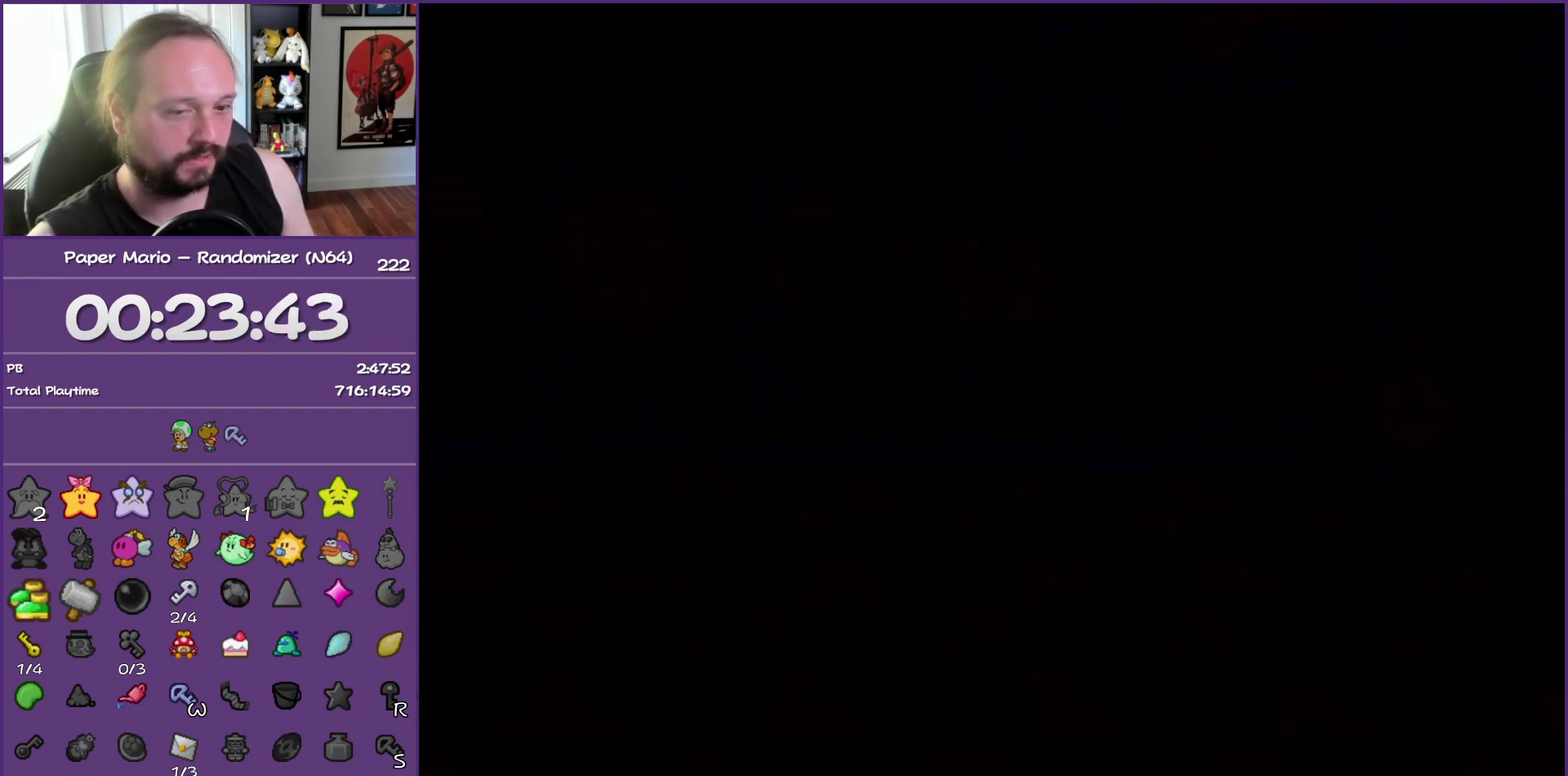
{"buttons": [], "left_stick": "right", "events": [[433, "left_stick", "right"]]}
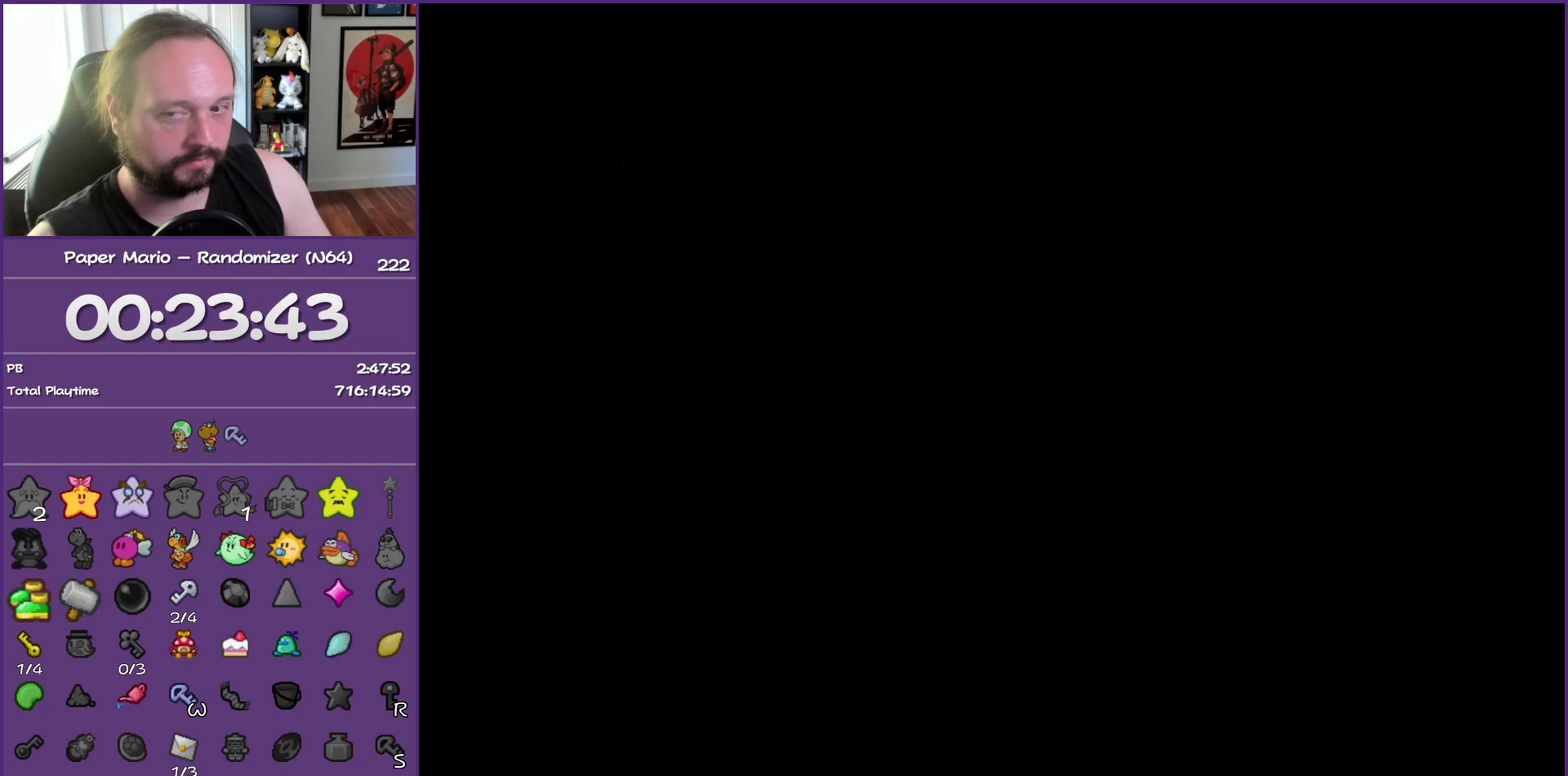
{"buttons": [], "left_stick": "right", "events": []}
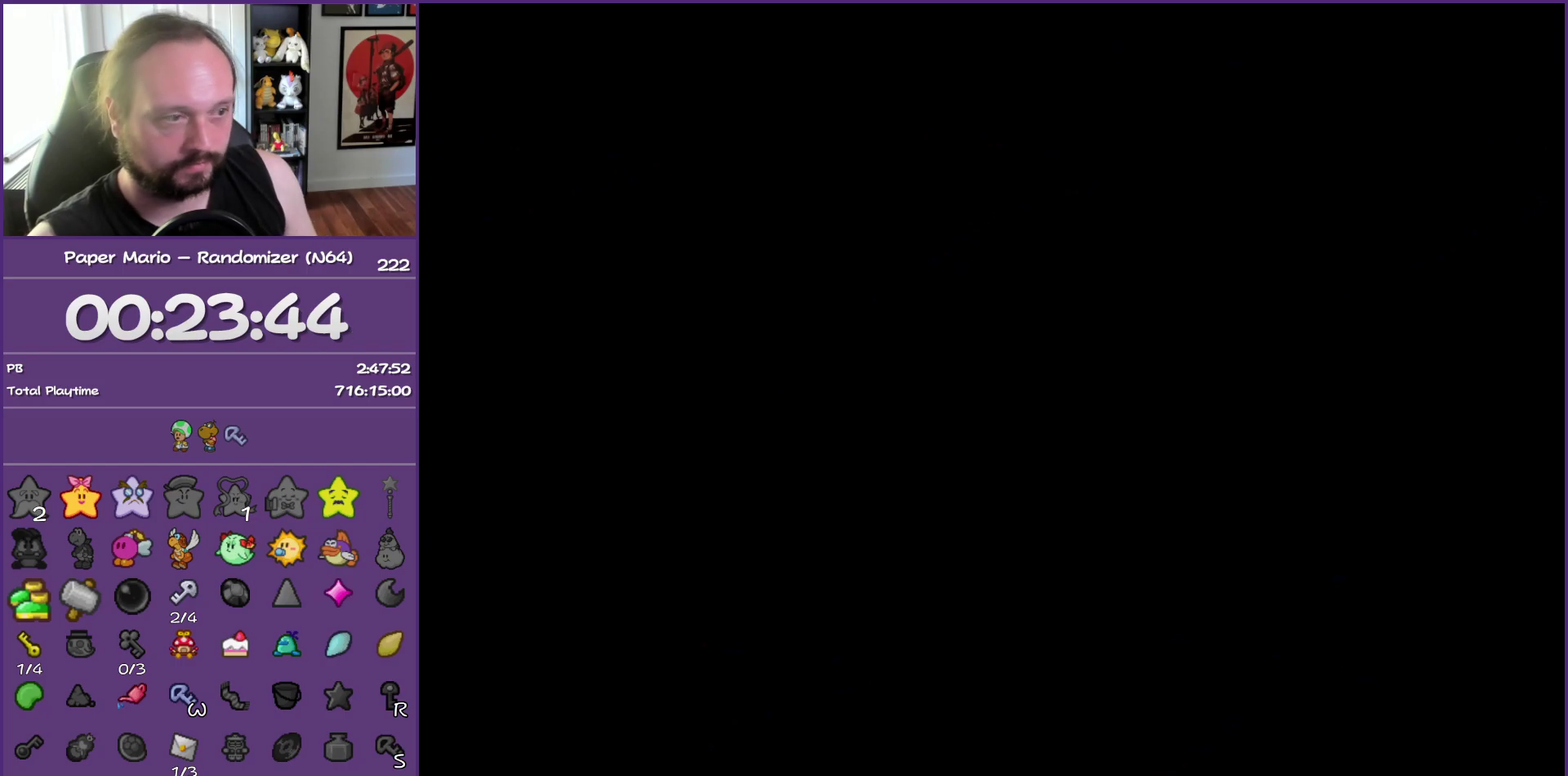
{"buttons": [], "left_stick": "right", "events": []}
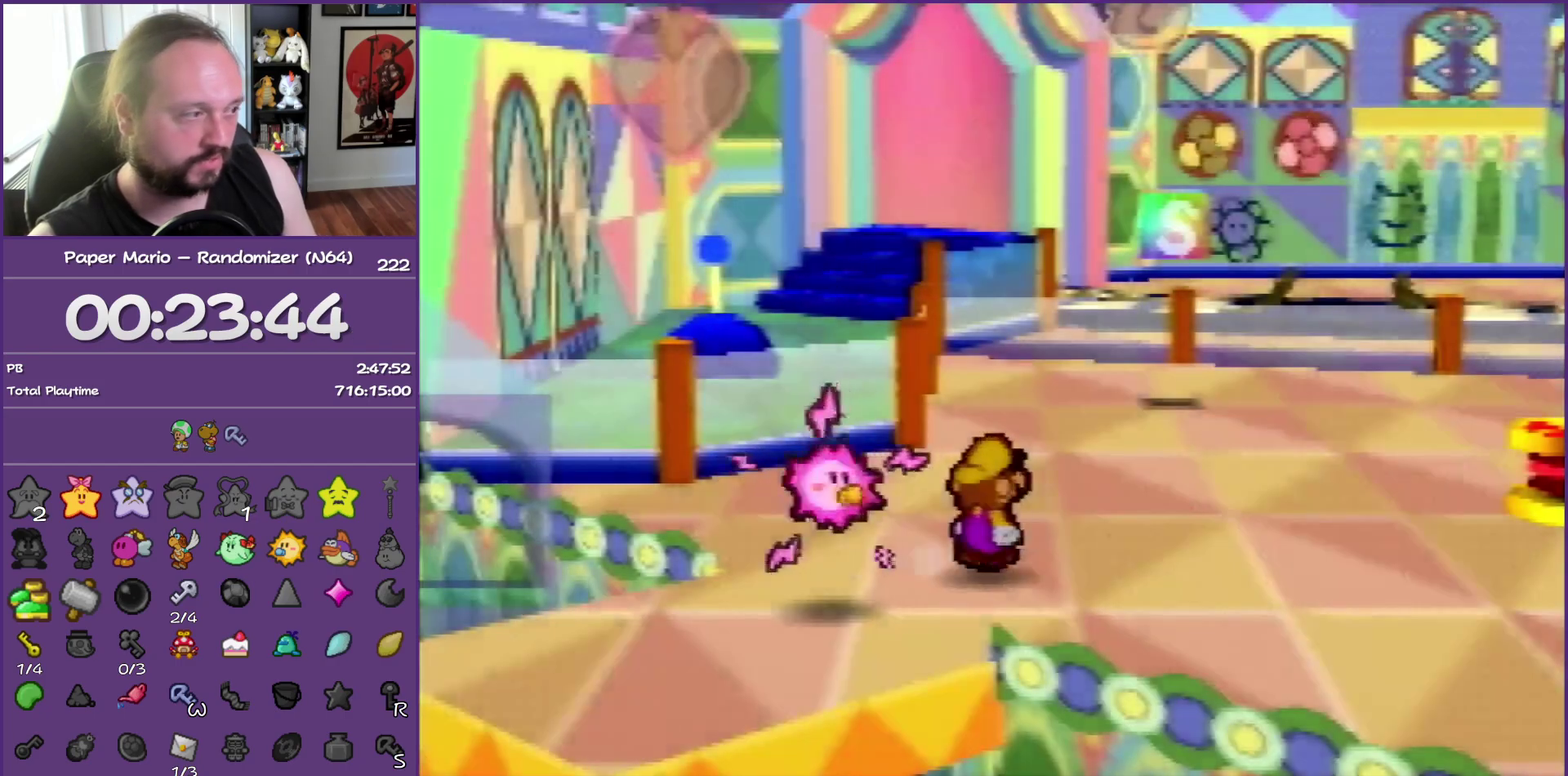
{"buttons": ["Z"], "left_stick": "right", "events": [[267, "Z", "down"]]}
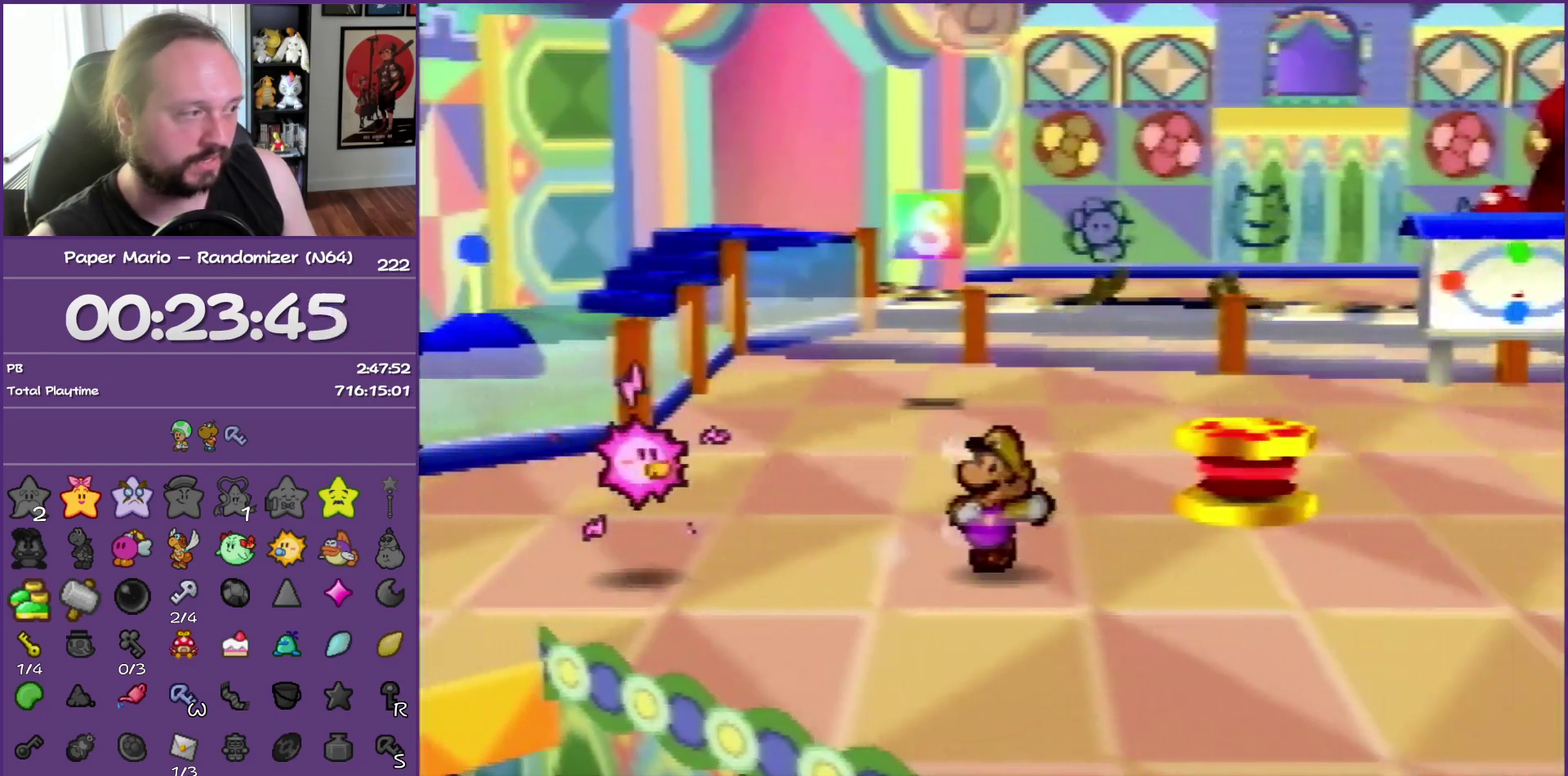
{"buttons": [], "left_stick": "up-right", "events": [[400, "A", "down"], [433, "Z", "up"], [433, "left_stick", "up-right"], [483, "A", "up"]]}
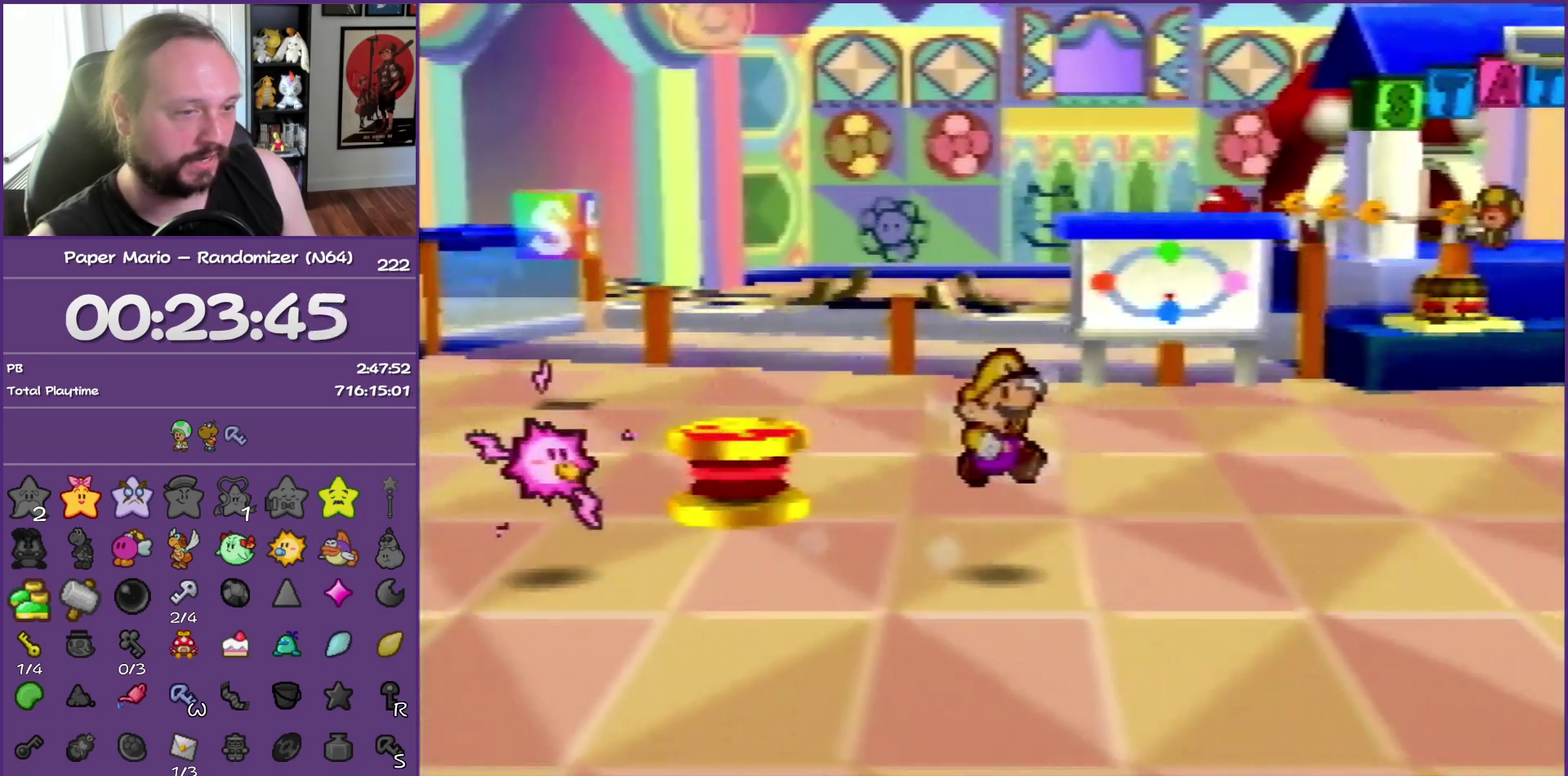
{"buttons": ["Z"], "left_stick": "up-right", "events": [[400, "Z", "down"]]}
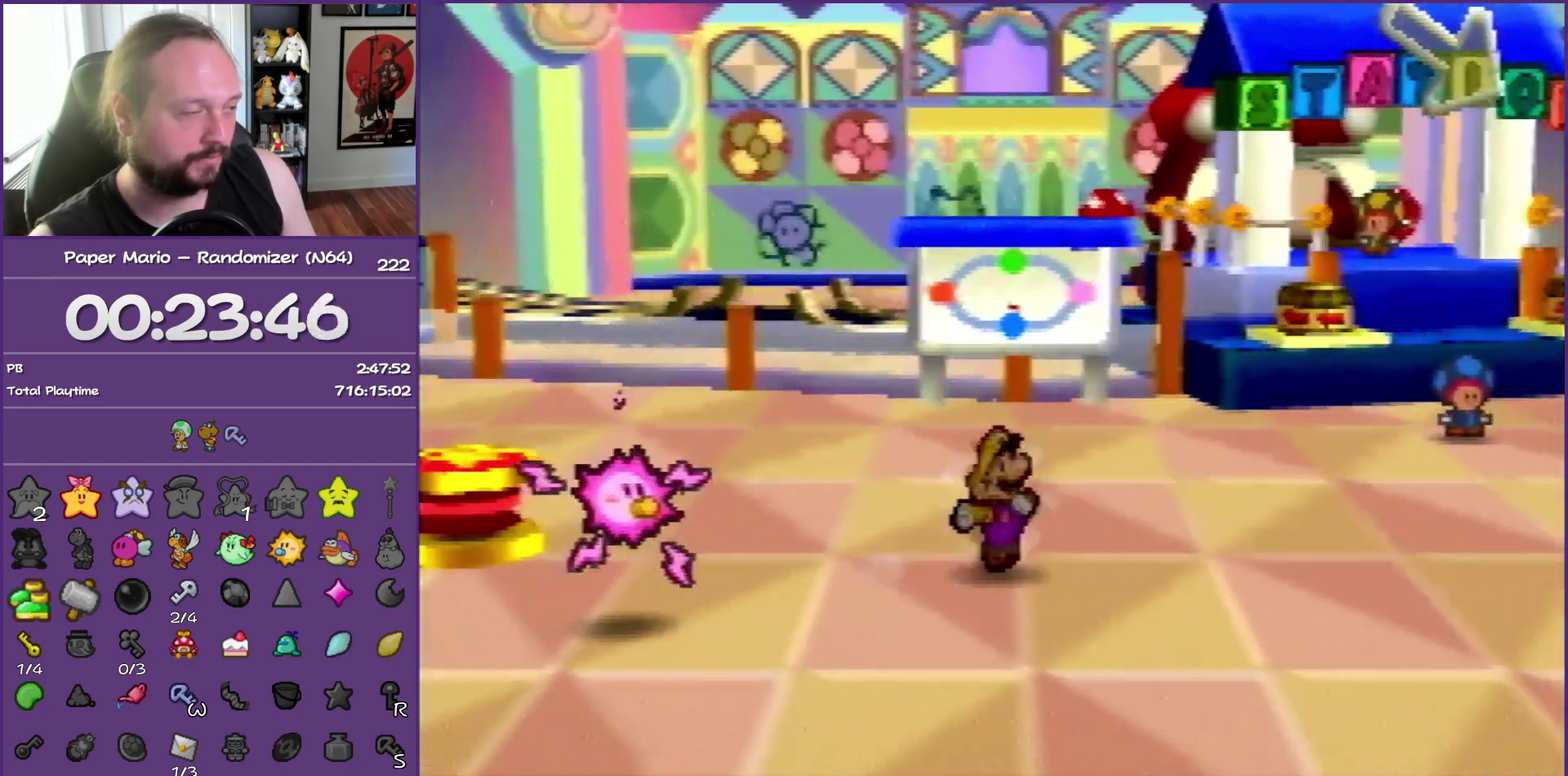
{"buttons": ["Z"], "left_stick": "up-right", "events": []}
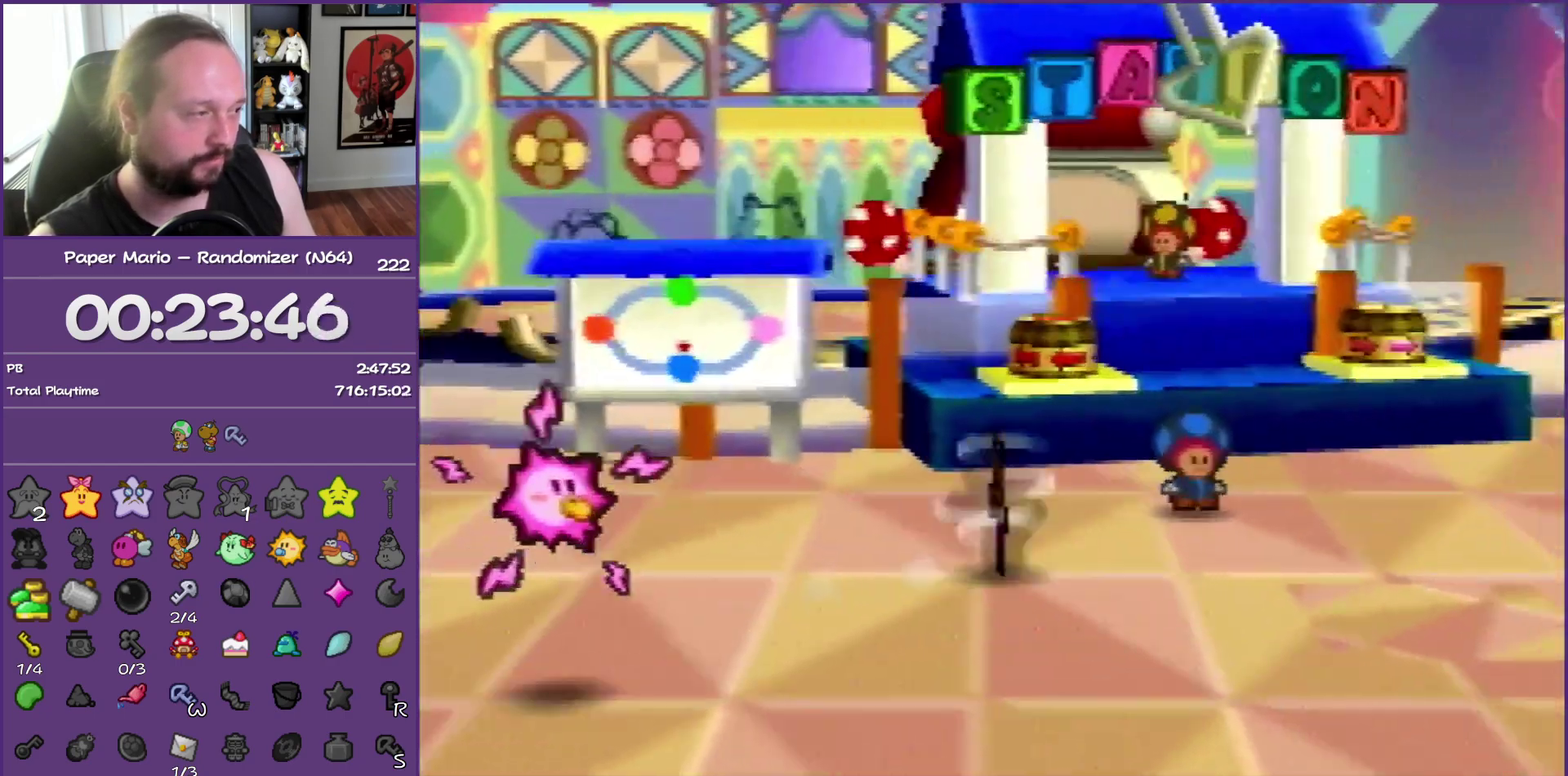
{"buttons": [], "left_stick": "up-right", "events": [[33, "Z", "up"], [67, "A", "down"], [150, "A", "up"]]}
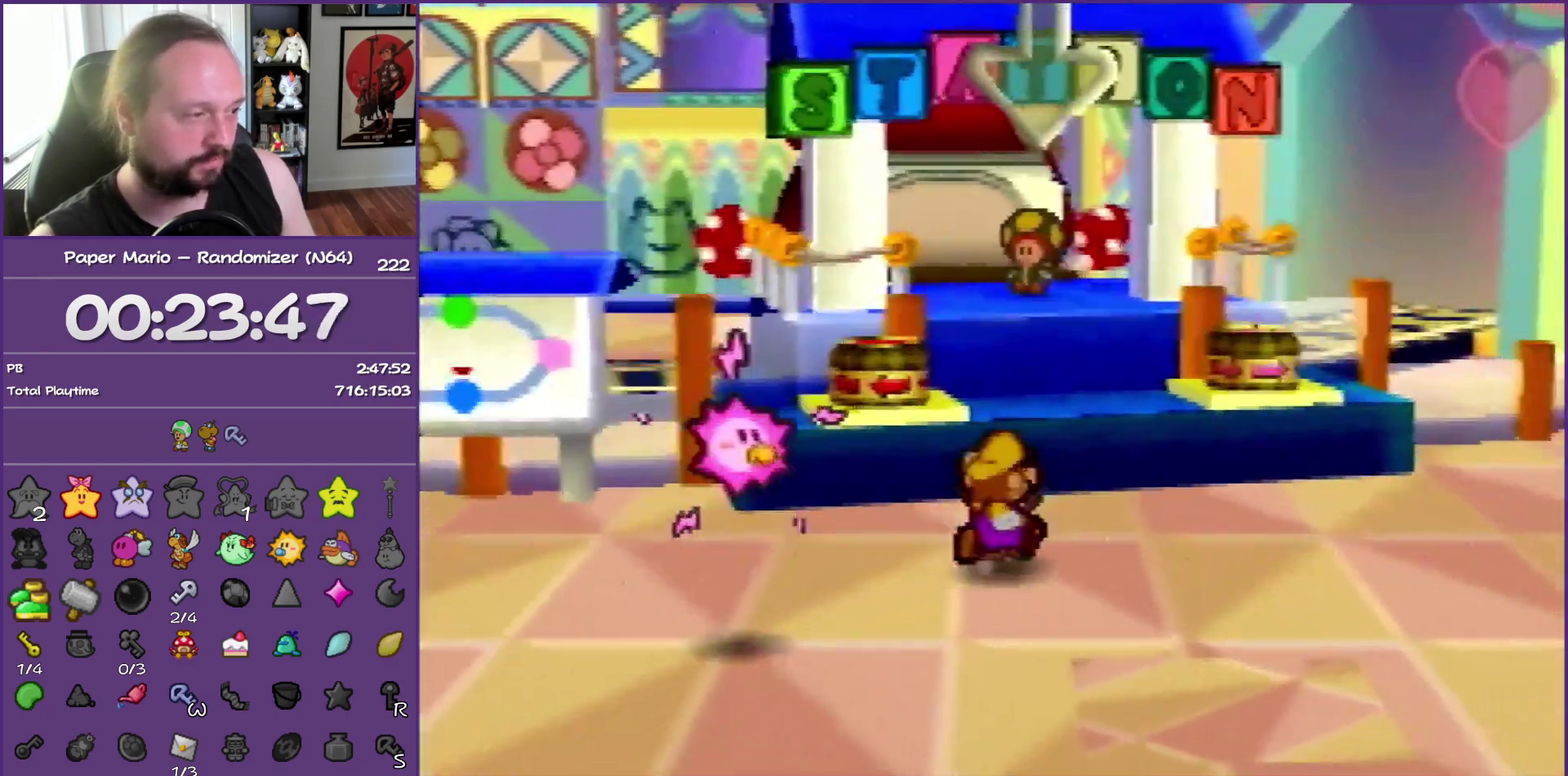
{"buttons": ["A"], "left_stick": "up-left", "events": [[67, "Z", "down"], [267, "left_stick", "up"], [300, "Z", "up"], [317, "left_stick", "up-left"], [417, "A", "down"]]}
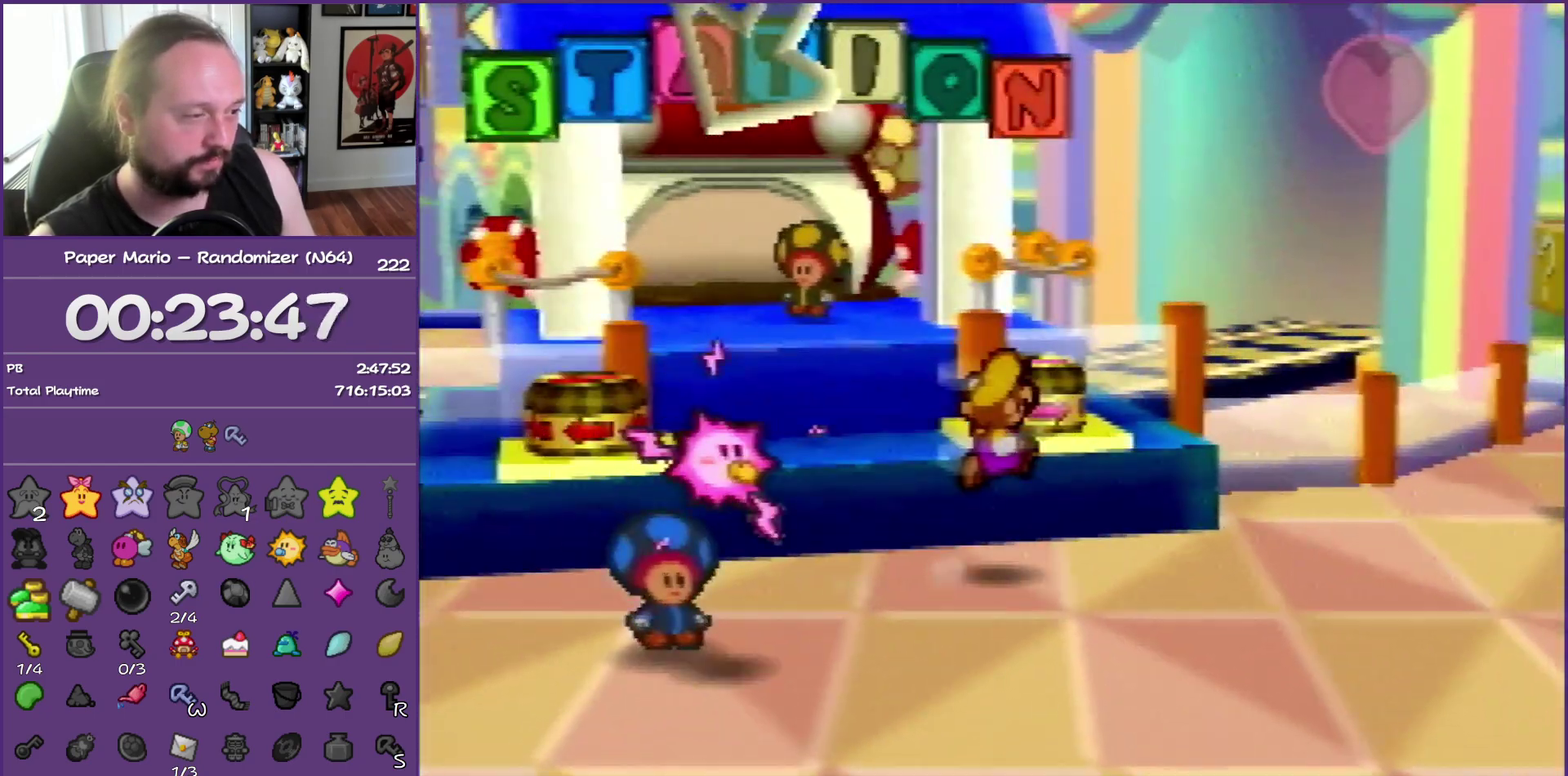
{"buttons": ["A"], "left_stick": "right", "events": [[200, "A", "up"], [317, "left_stick", "up"], [367, "left_stick", "up-right"], [450, "A", "down"], [483, "left_stick", "right"]]}
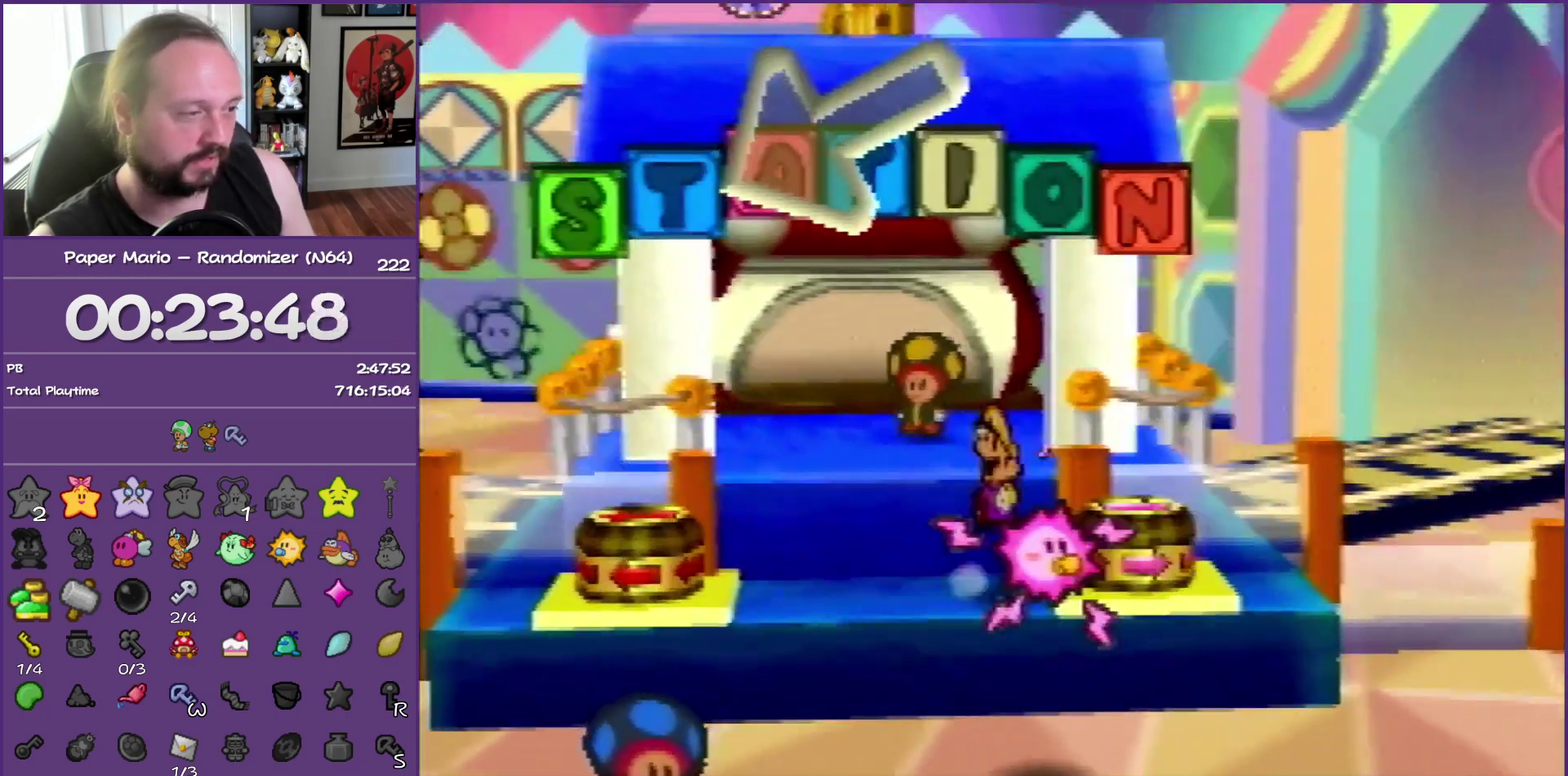
{"buttons": ["A"], "left_stick": "up-left", "events": [[167, "A", "up"], [250, "left_stick", "center"], [383, "left_stick", "up-left"], [433, "A", "down"]]}
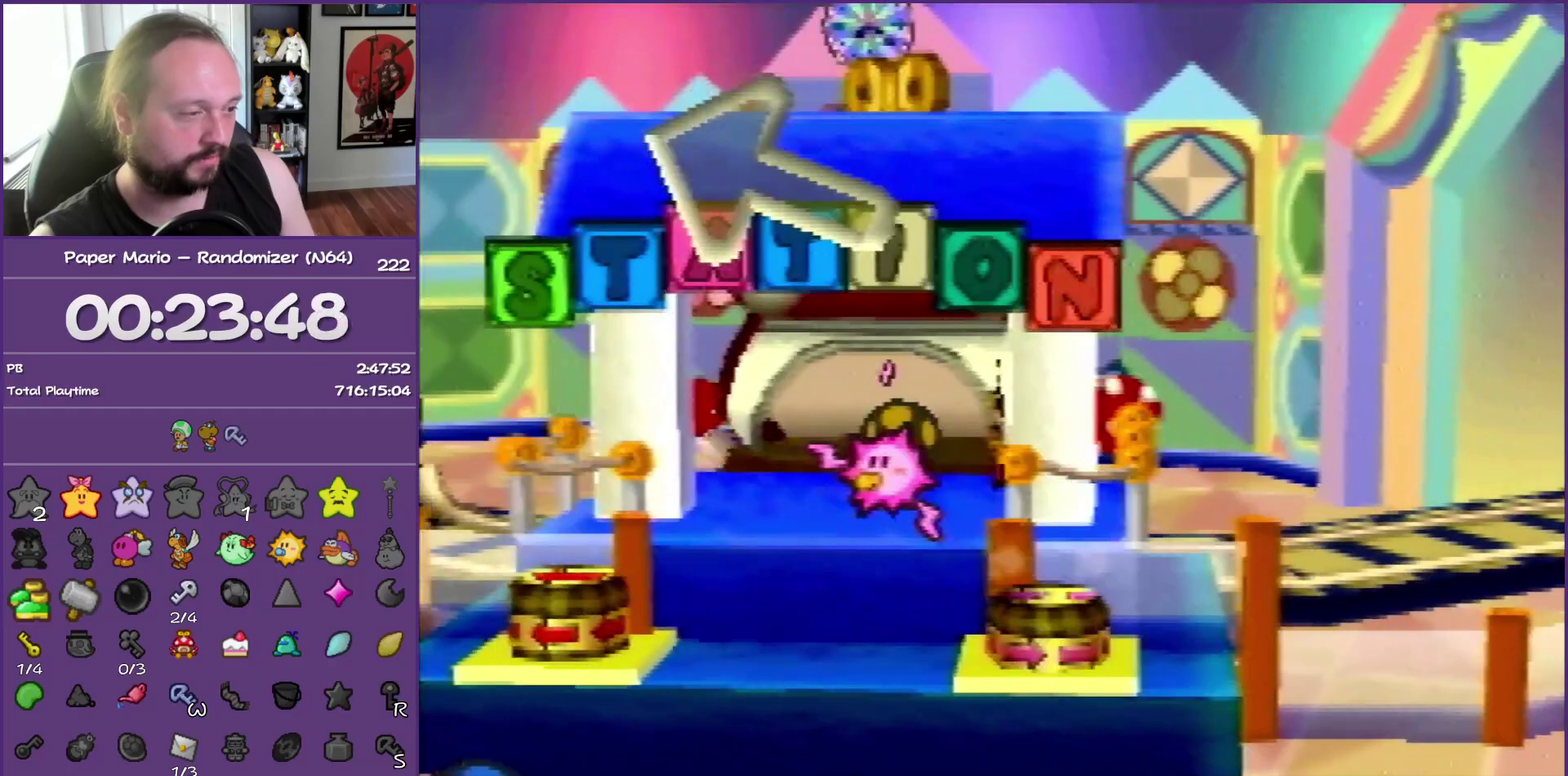
{"buttons": [], "left_stick": "up", "events": [[100, "A", "up"], [117, "left_stick", "up"]]}